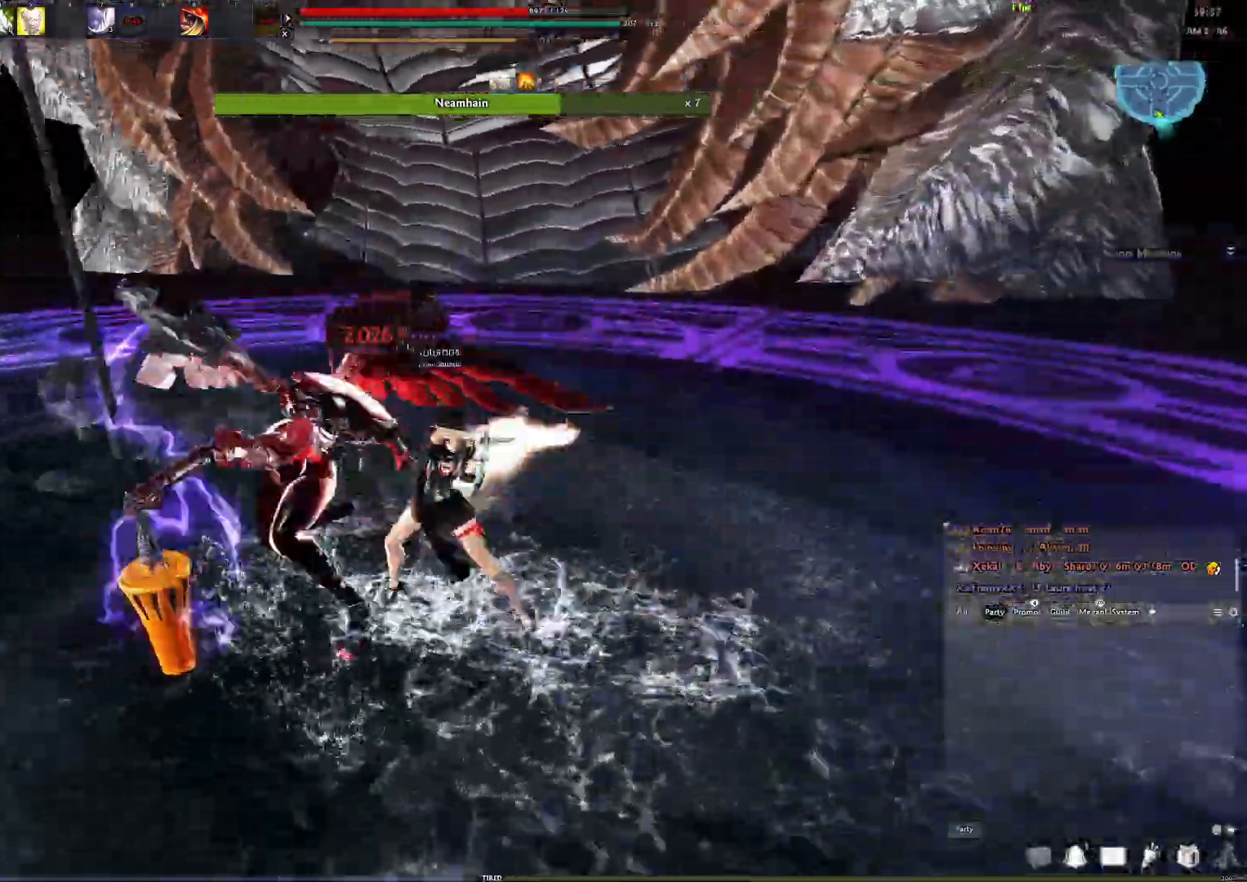
Gameplay with a controller (Xbox layout); each line is a JSON object with the inputs held at the frame after it. "events" lists button and stick changes between this image and that frame as [ms after this image, input, new state], when the widget could be followed in between.
{"buttons": ["DPAD_UP"], "left_stick": "center", "right_stick": "center", "events": [[250, "right_stick", "left"], [367, "right_stick", "up-left"], [467, "right_stick", "center"]]}
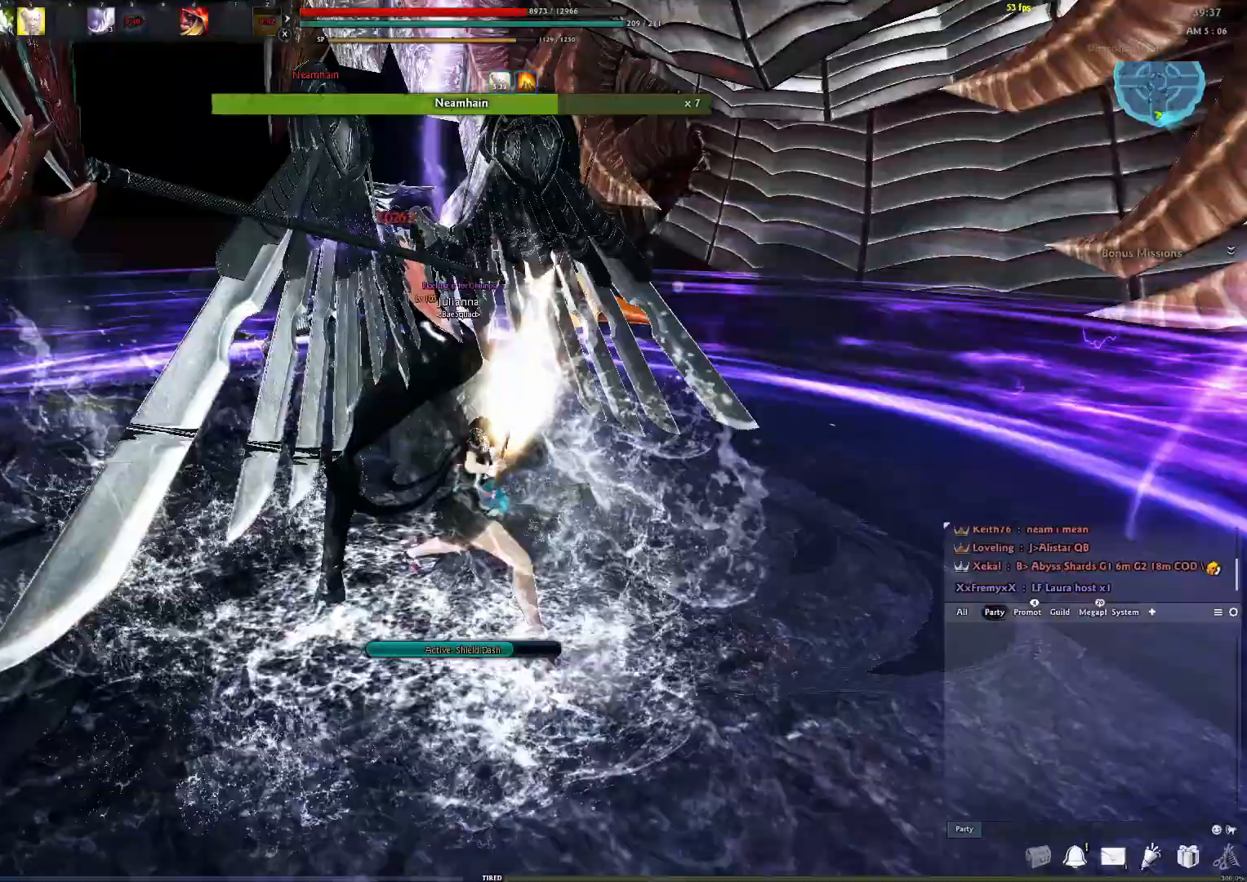
{"buttons": [], "left_stick": "center", "right_stick": "center", "events": [[200, "DPAD_UP", "up"], [200, "Y", "down"], [300, "Y", "up"], [367, "Y", "down"], [450, "Y", "up"]]}
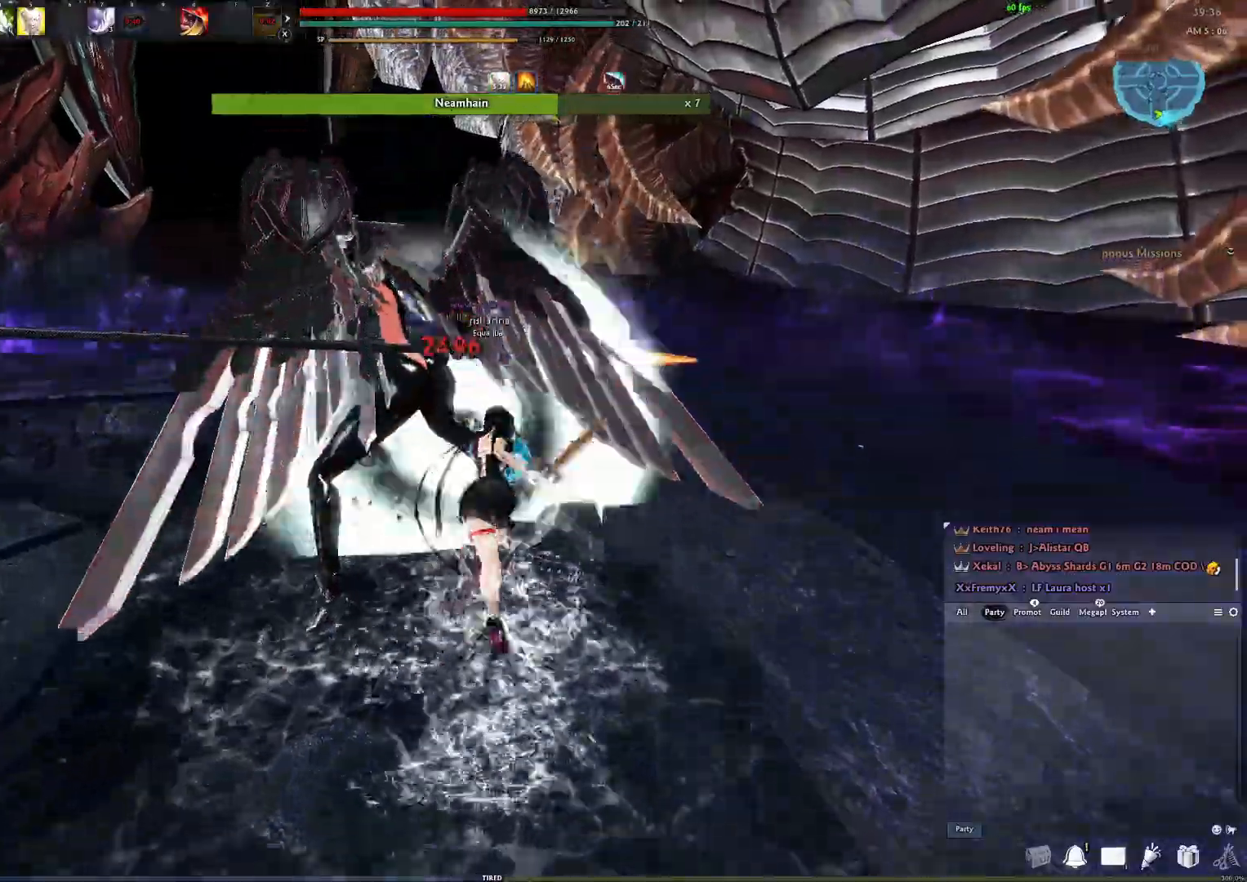
{"buttons": [], "left_stick": "right", "right_stick": "center", "events": [[33, "Y", "down"], [100, "Y", "up"], [183, "Y", "down"], [267, "Y", "up"], [333, "Y", "down"], [433, "Y", "up"], [433, "left_stick", "right"]]}
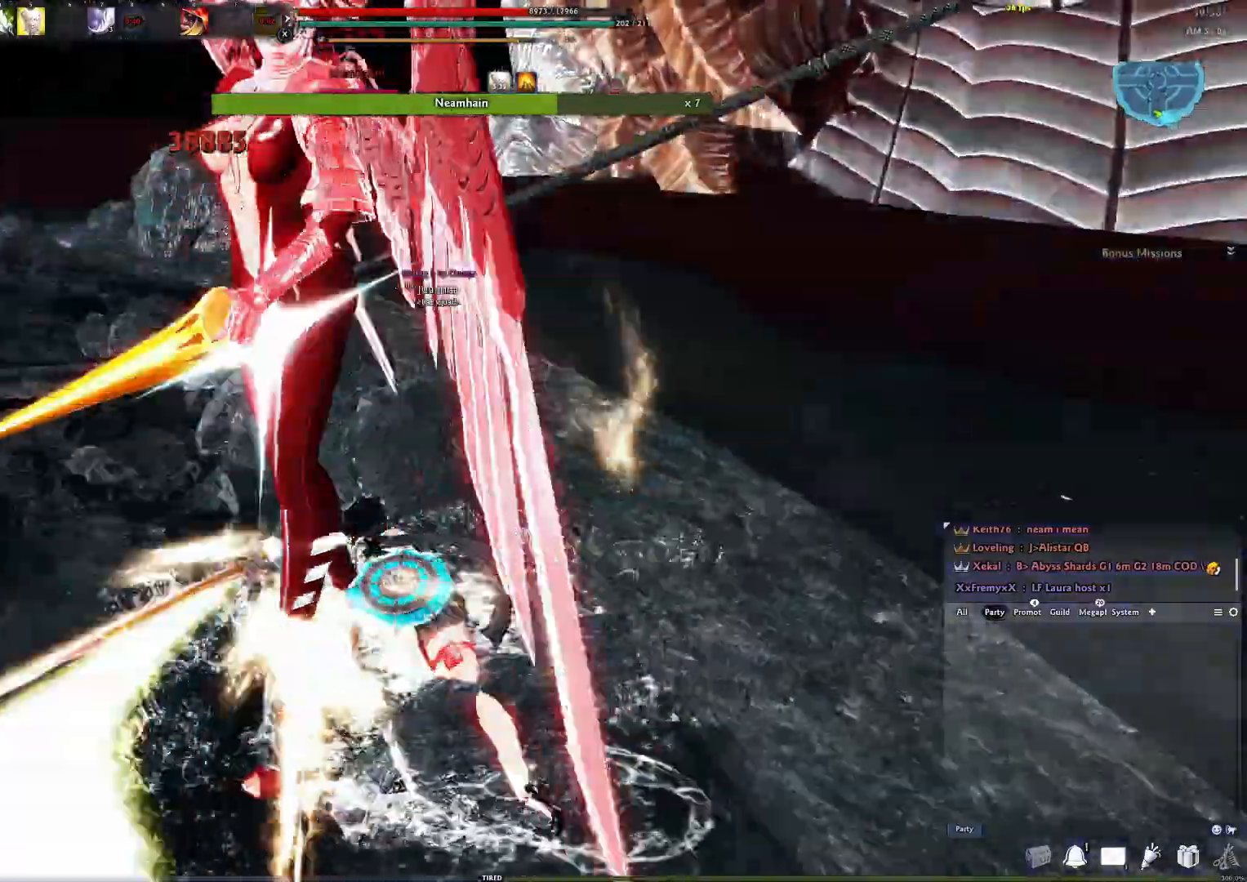
{"buttons": ["Y"], "left_stick": "down-right", "right_stick": "center", "events": [[17, "Y", "down"], [100, "Y", "up"], [183, "Y", "down"], [250, "Y", "up"], [283, "left_stick", "down-right"], [333, "Y", "down"], [400, "Y", "up"], [500, "Y", "down"]]}
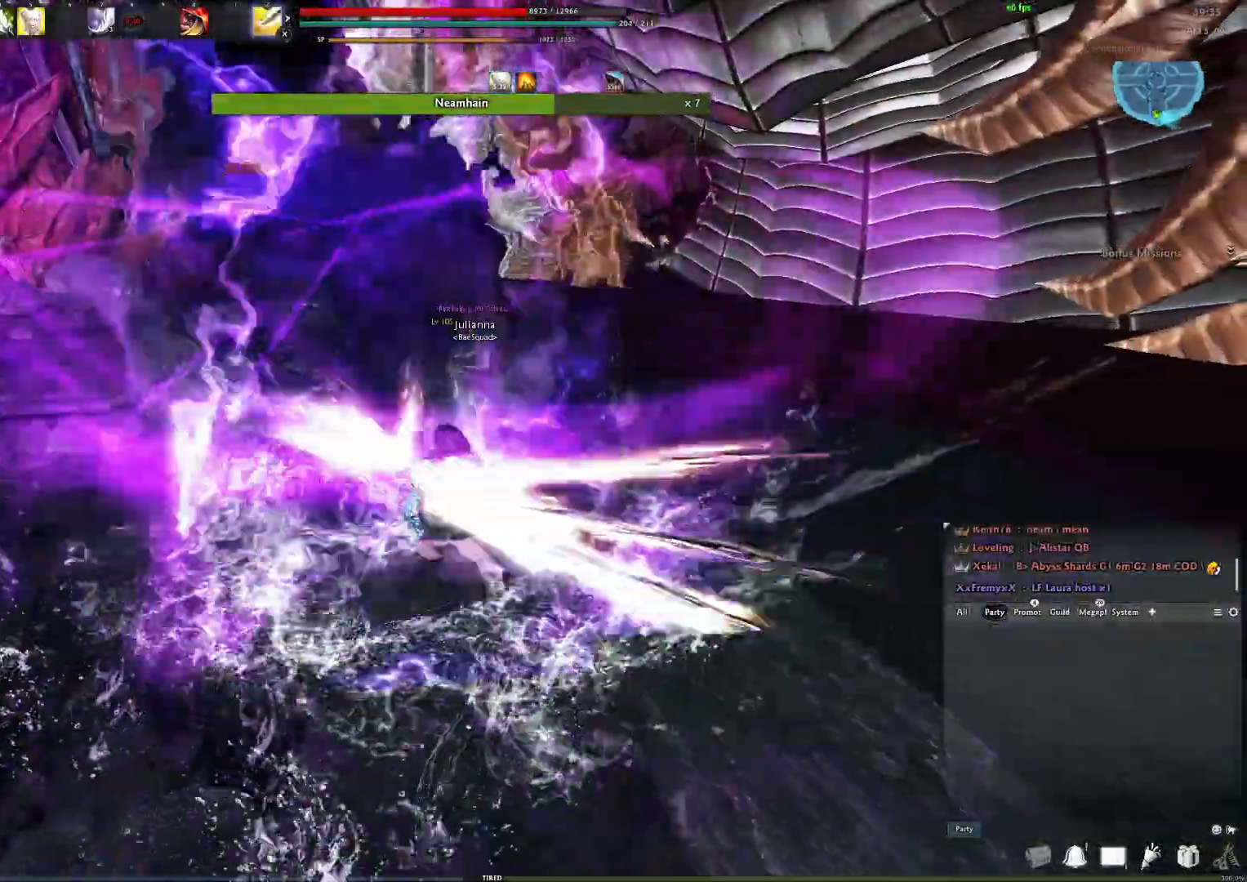
{"buttons": [], "left_stick": "center", "right_stick": "center", "events": [[33, "right_stick", "left"], [100, "Y", "up"], [100, "left_stick", "center"], [150, "right_stick", "center"], [383, "right_stick", "left"], [483, "right_stick", "center"]]}
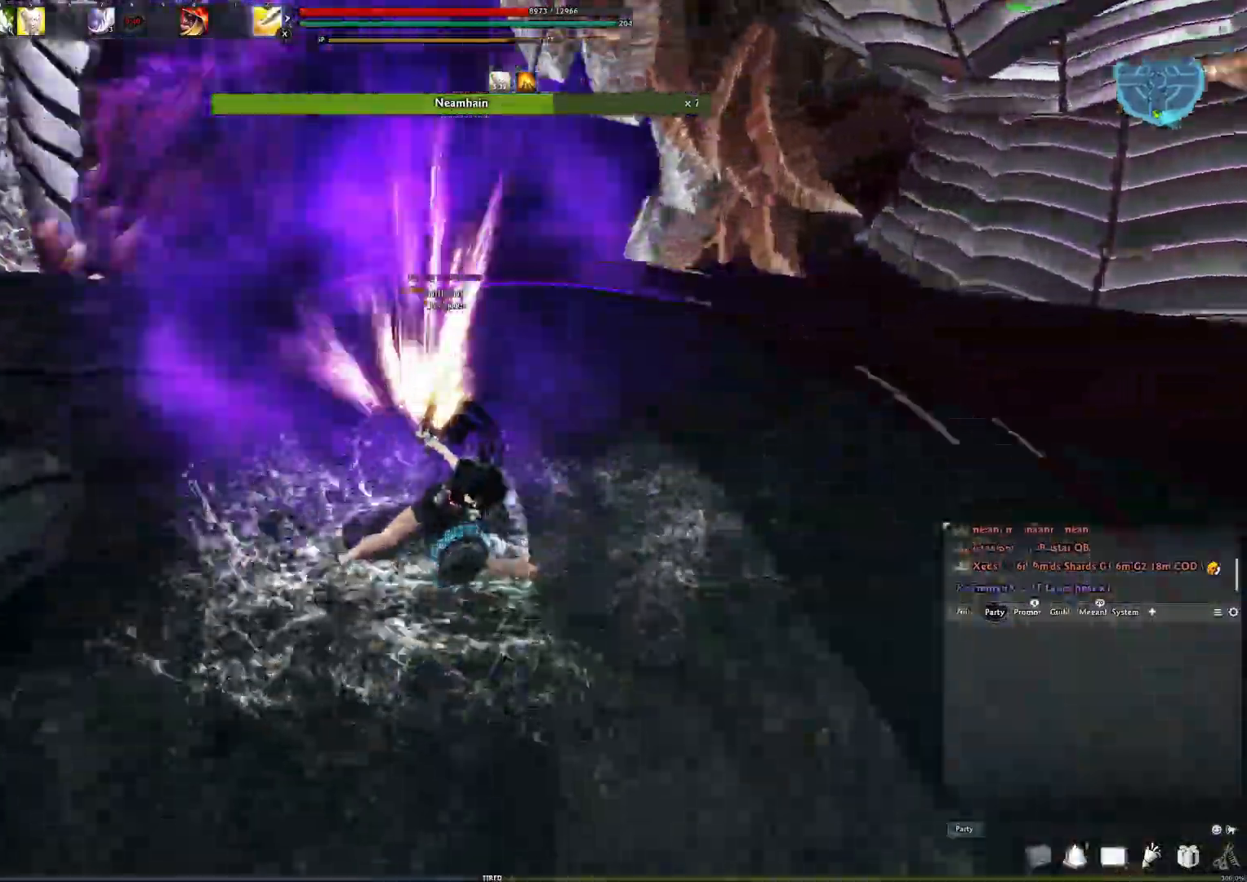
{"buttons": [], "left_stick": "center", "right_stick": "right", "events": [[117, "right_stick", "right"]]}
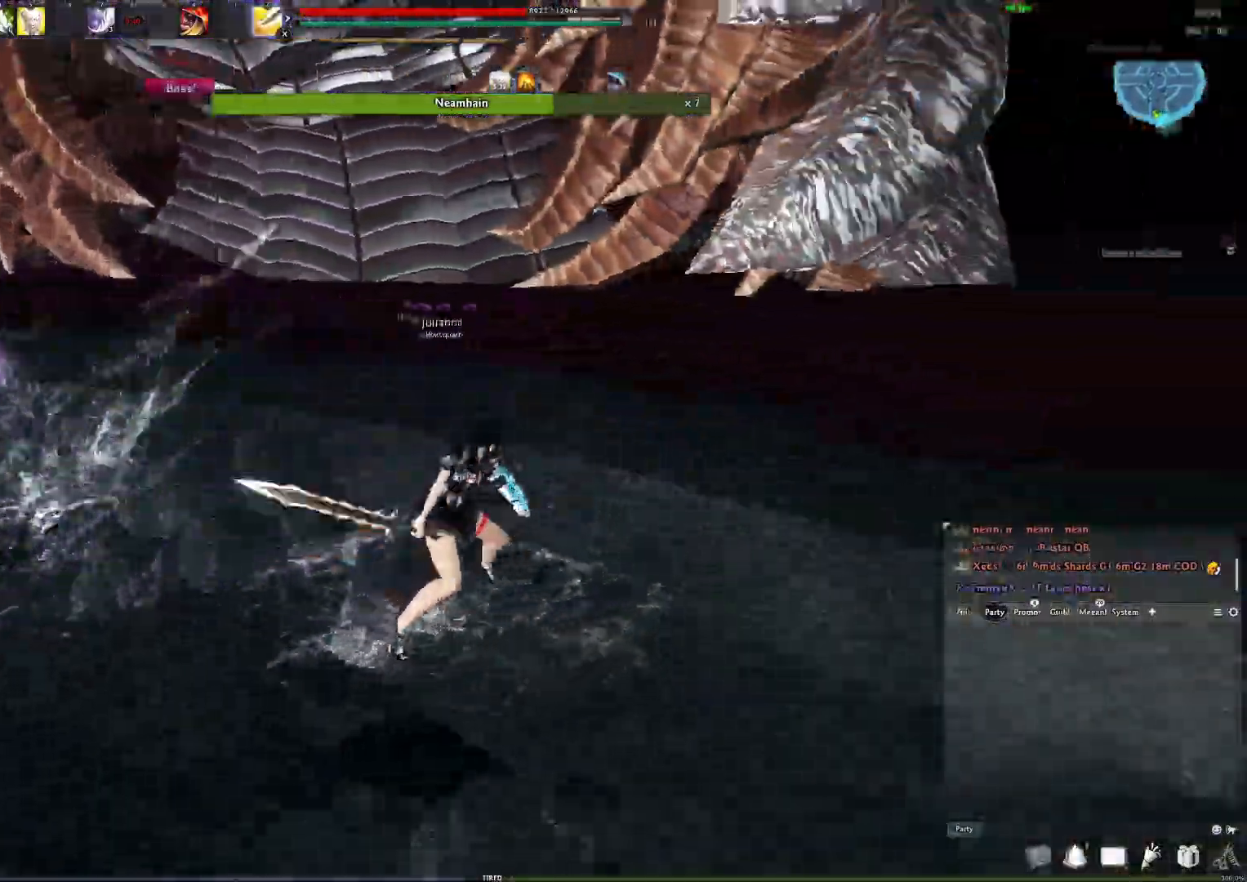
{"buttons": ["A"], "left_stick": "center", "right_stick": "center", "events": [[183, "right_stick", "center"], [267, "A", "down"]]}
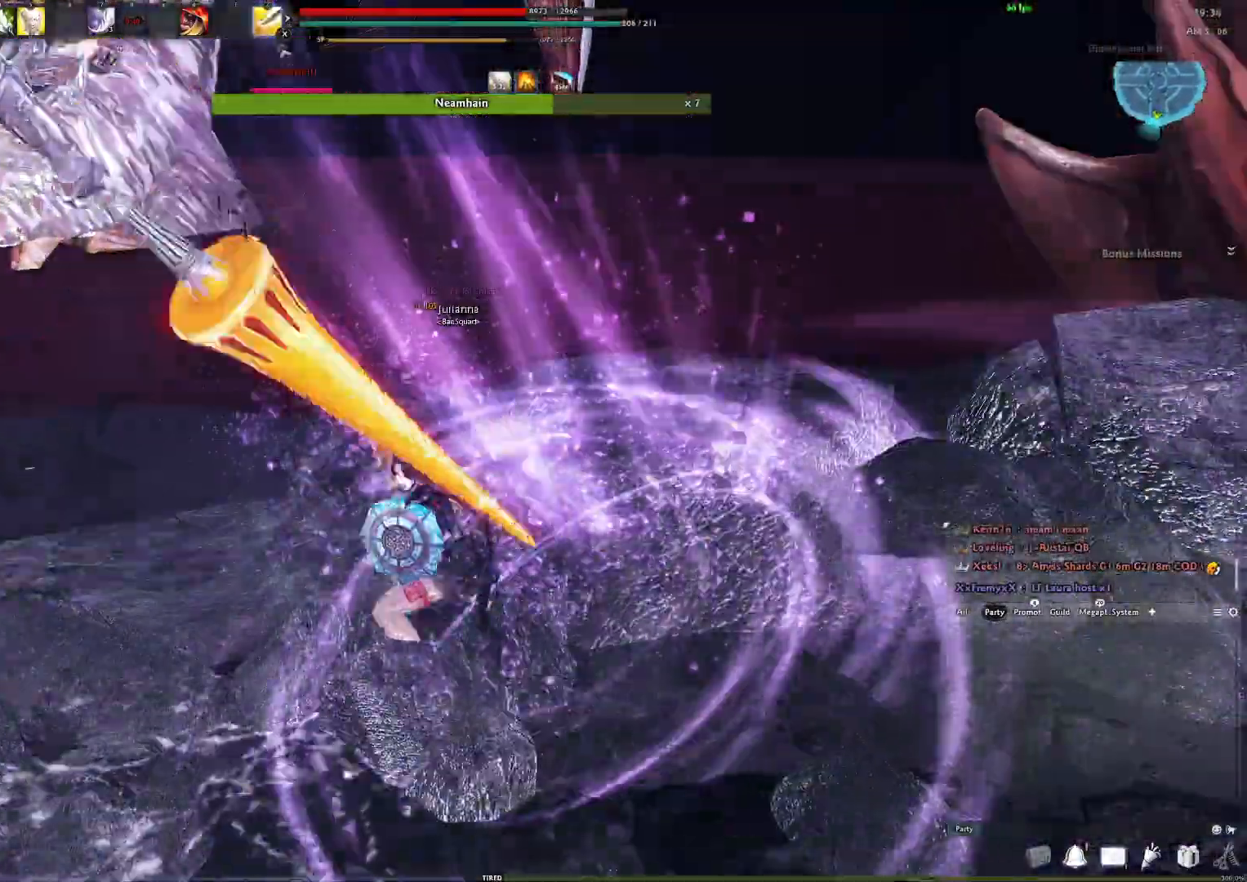
{"buttons": ["Y"], "left_stick": "center", "right_stick": "center", "events": [[150, "A", "up"], [167, "Y", "down"], [267, "Y", "up"], [333, "Y", "down"], [400, "Y", "up"], [450, "Y", "down"]]}
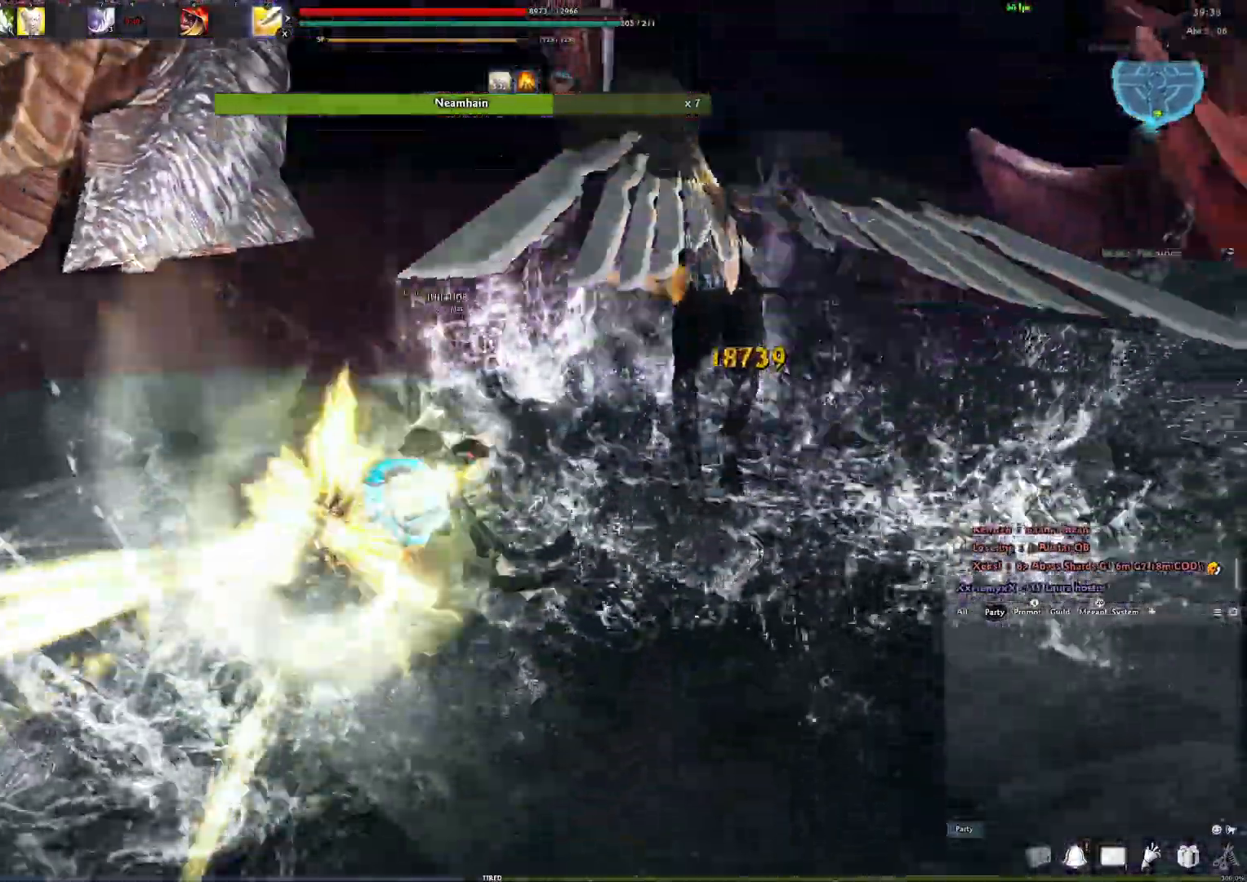
{"buttons": [], "left_stick": "center", "right_stick": "center", "events": [[50, "Y", "up"], [317, "R2", "down"], [450, "R2", "up"]]}
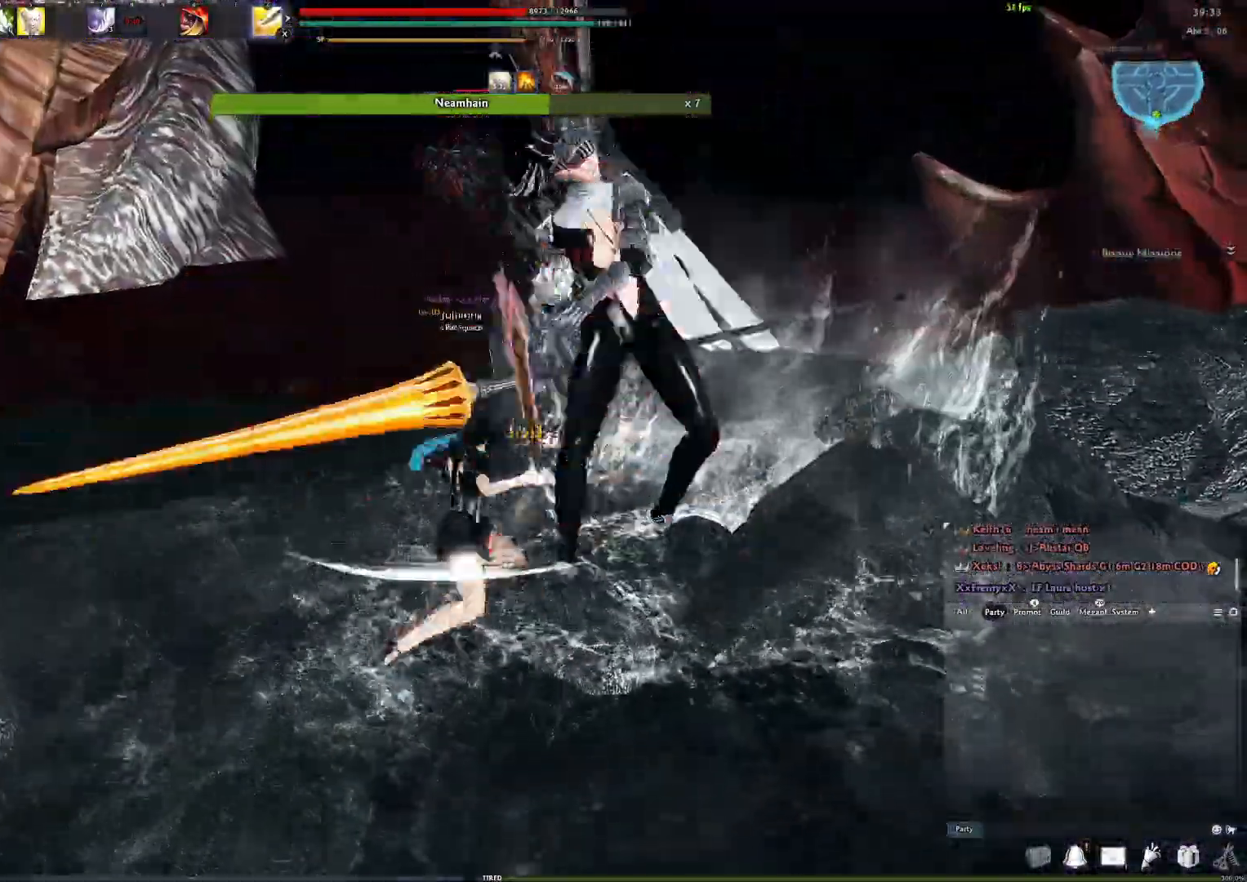
{"buttons": ["Y"], "left_stick": "center", "right_stick": "right", "events": [[17, "R2", "down"], [167, "R2", "up"], [300, "right_stick", "right"], [500, "Y", "down"]]}
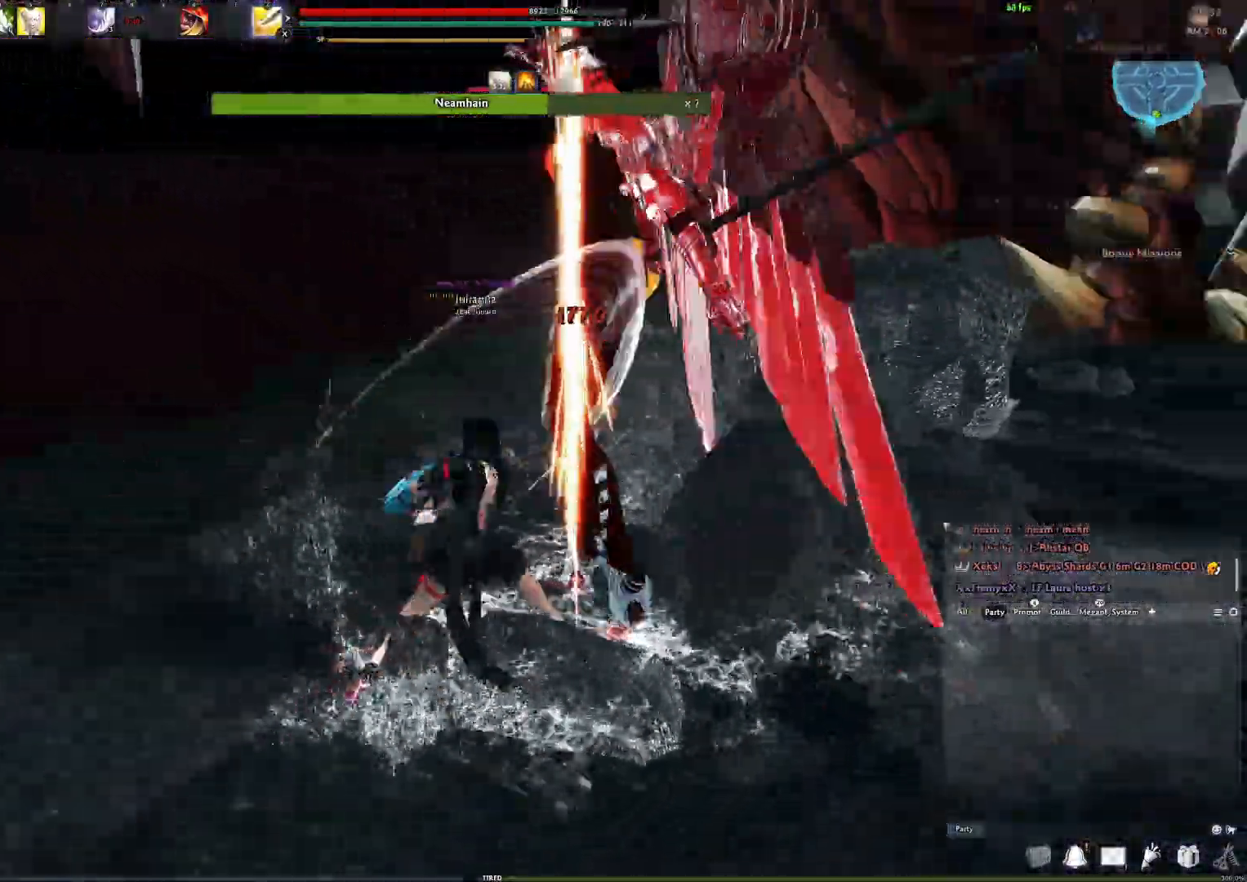
{"buttons": [], "left_stick": "center", "right_stick": "center", "events": [[33, "right_stick", "center"], [133, "Y", "up"]]}
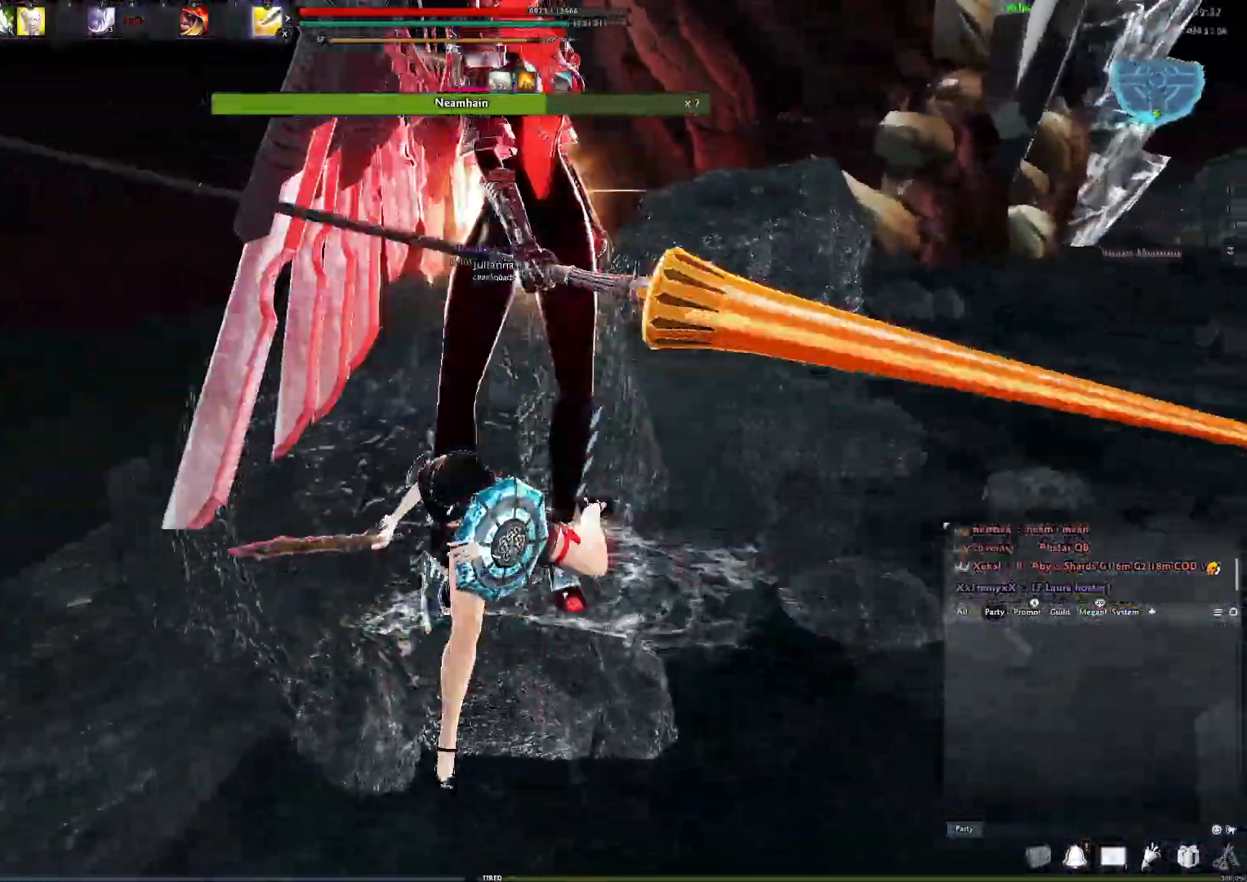
{"buttons": ["R2"], "left_stick": "center", "right_stick": "center", "events": [[50, "R2", "down"], [167, "R2", "up"], [233, "R2", "down"], [350, "R2", "up"], [400, "R2", "down"]]}
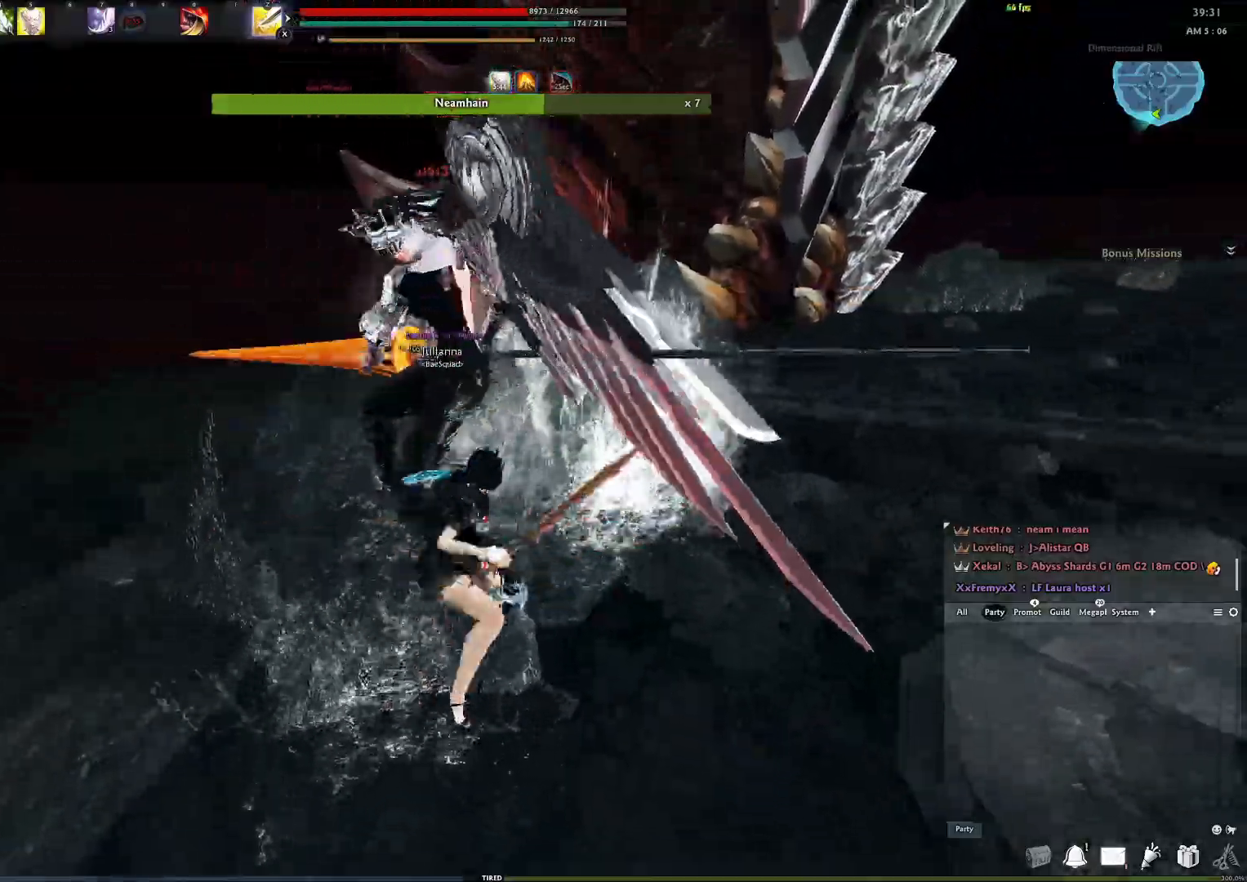
{"buttons": ["R3"], "left_stick": "center", "right_stick": "center", "events": [[50, "R2", "up"], [267, "R3", "down"], [383, "R3", "up"], [450, "R3", "down"]]}
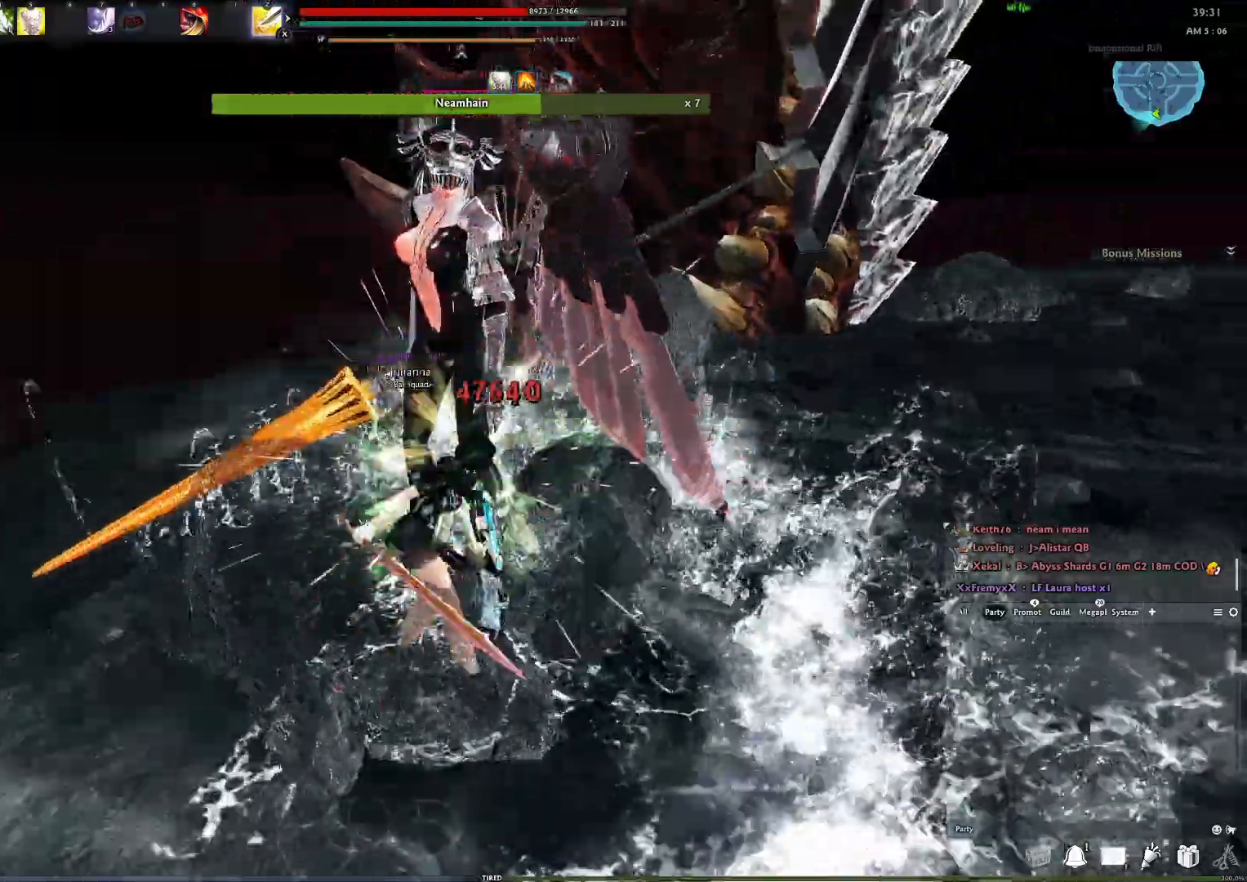
{"buttons": [], "left_stick": "center", "right_stick": "center", "events": [[50, "R3", "up"]]}
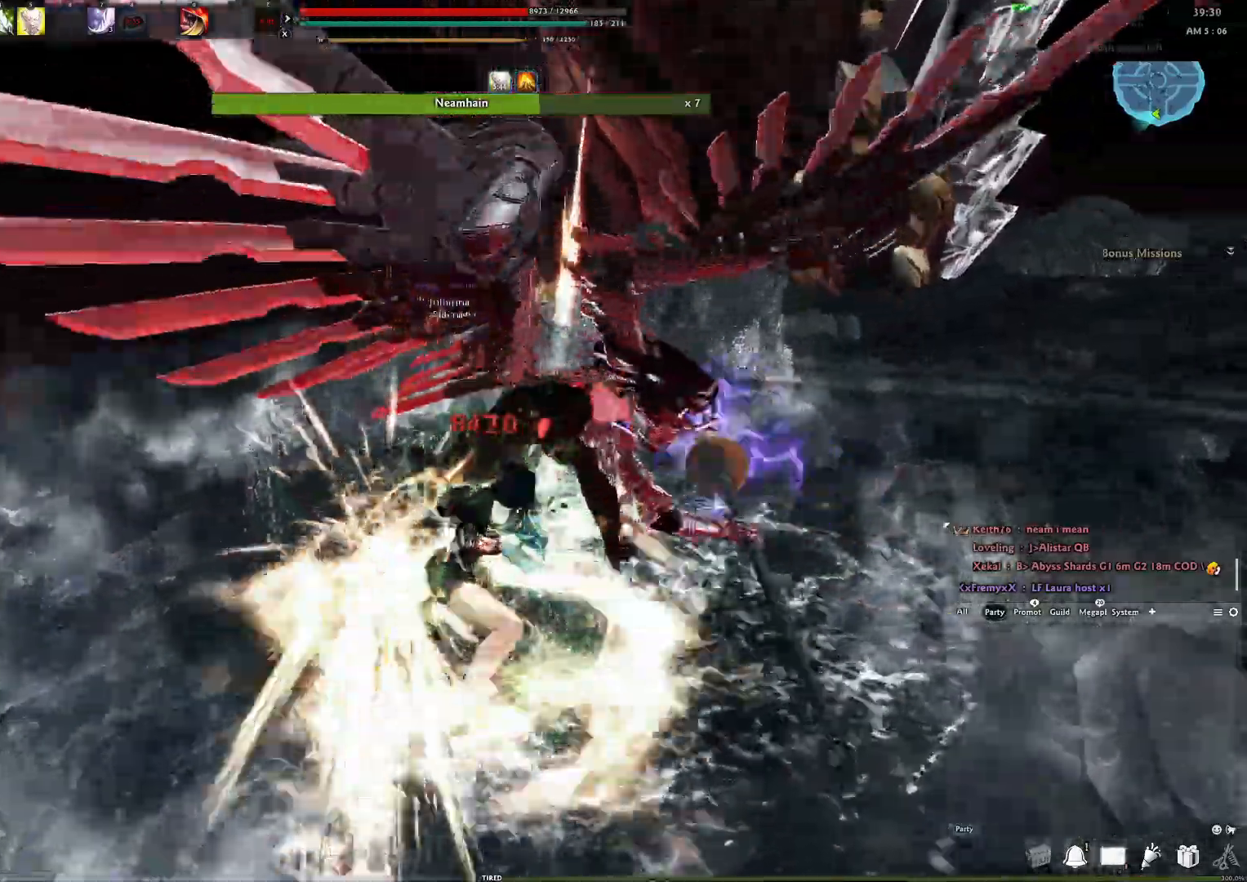
{"buttons": ["X"], "left_stick": "center", "right_stick": "center", "events": [[450, "X", "down"]]}
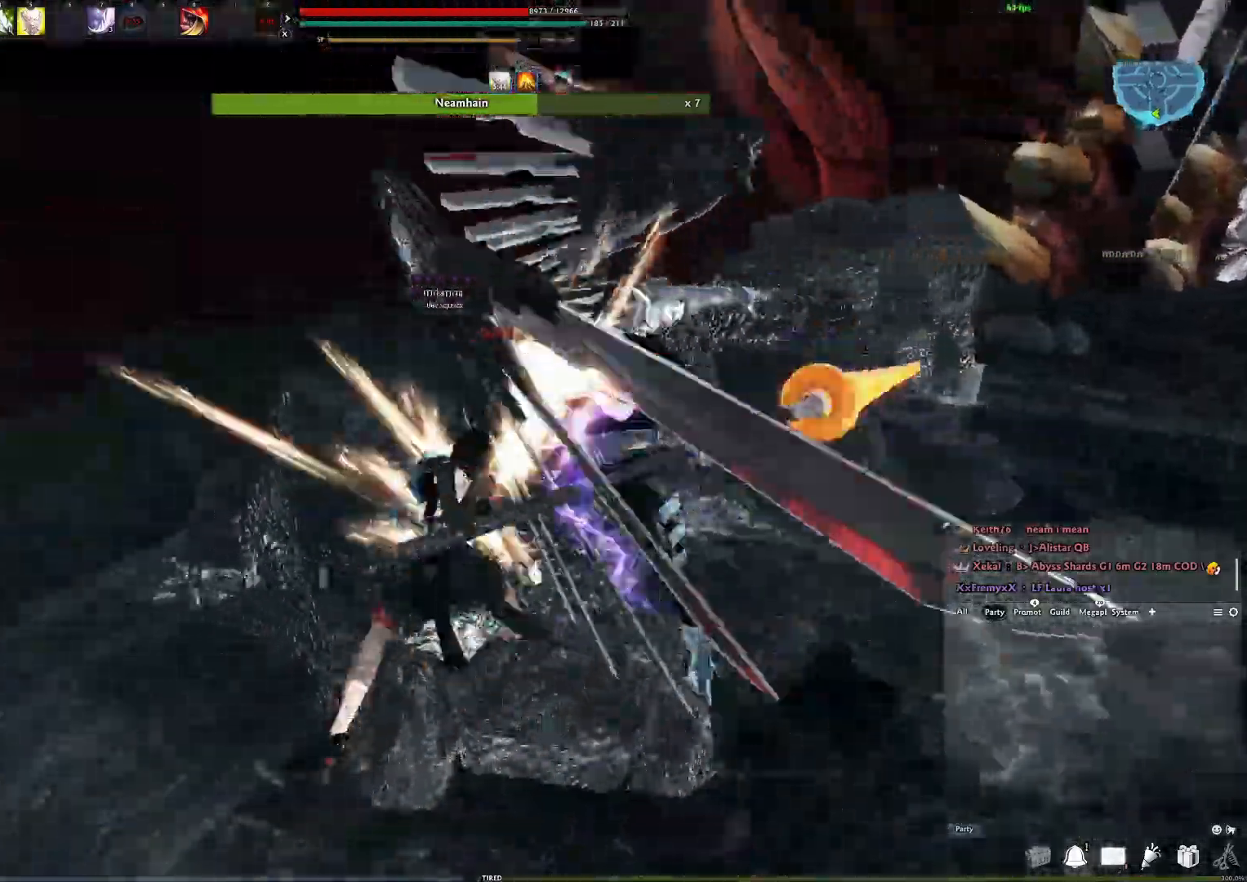
{"buttons": [], "left_stick": "center", "right_stick": "left", "events": [[100, "X", "up"], [150, "right_stick", "left"], [350, "right_stick", "center"], [450, "right_stick", "left"]]}
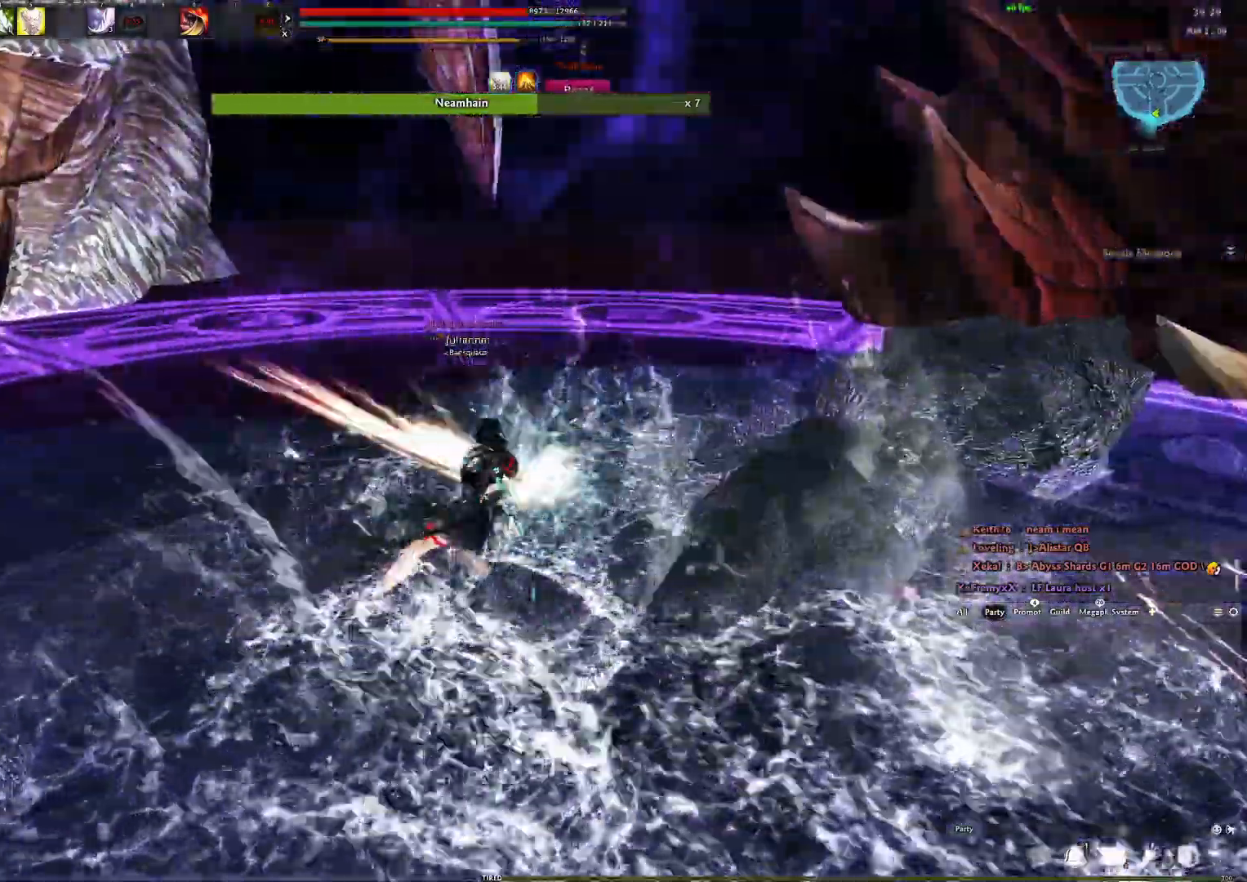
{"buttons": [], "left_stick": "center", "right_stick": "left", "events": [[67, "Y", "down"], [150, "Y", "up"], [217, "Y", "down"], [233, "right_stick", "center"], [317, "Y", "up"], [383, "Y", "down"], [450, "right_stick", "left"], [467, "Y", "up"]]}
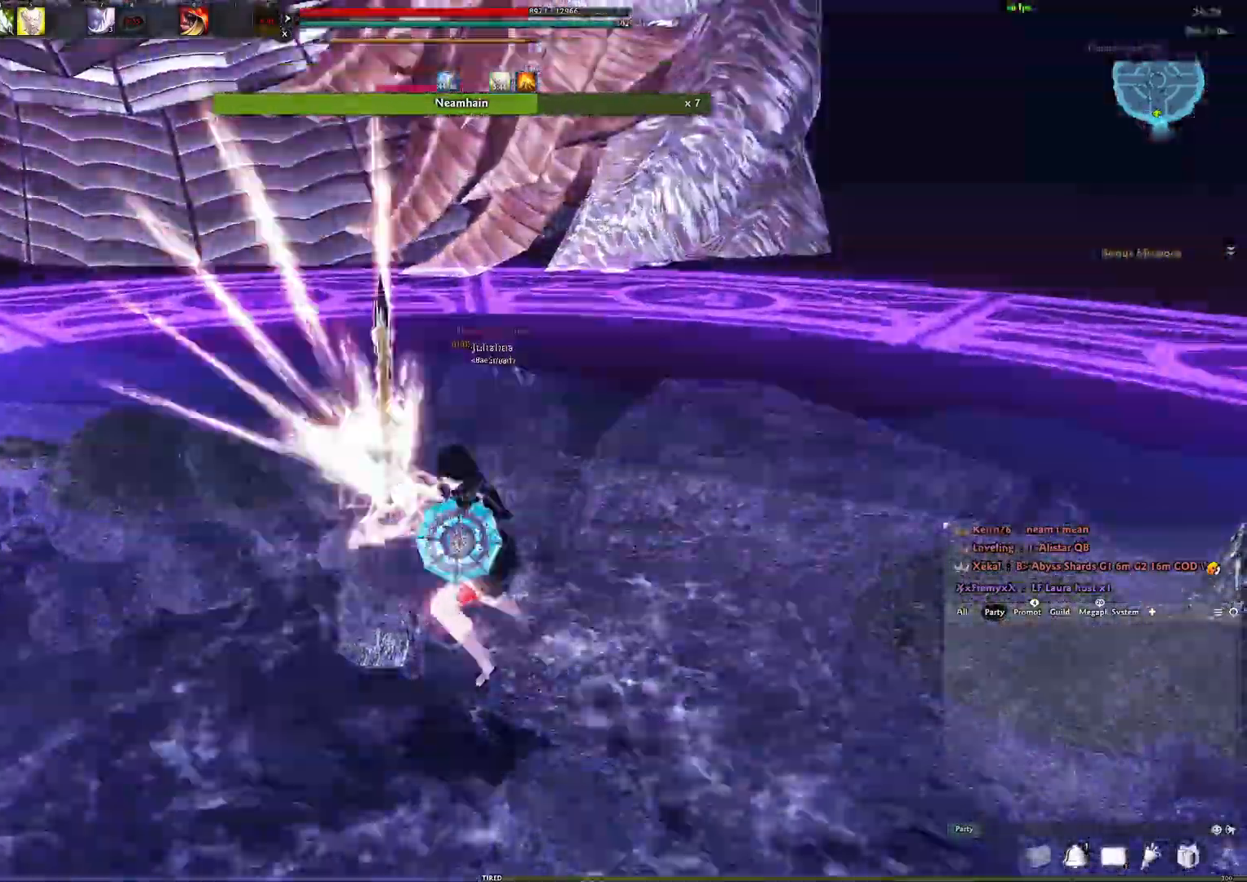
{"buttons": [], "left_stick": "center", "right_stick": "center", "events": [[50, "Y", "down"], [117, "Y", "up"], [200, "Y", "down"], [217, "right_stick", "center"], [283, "Y", "up"], [350, "Y", "down"], [433, "Y", "up"]]}
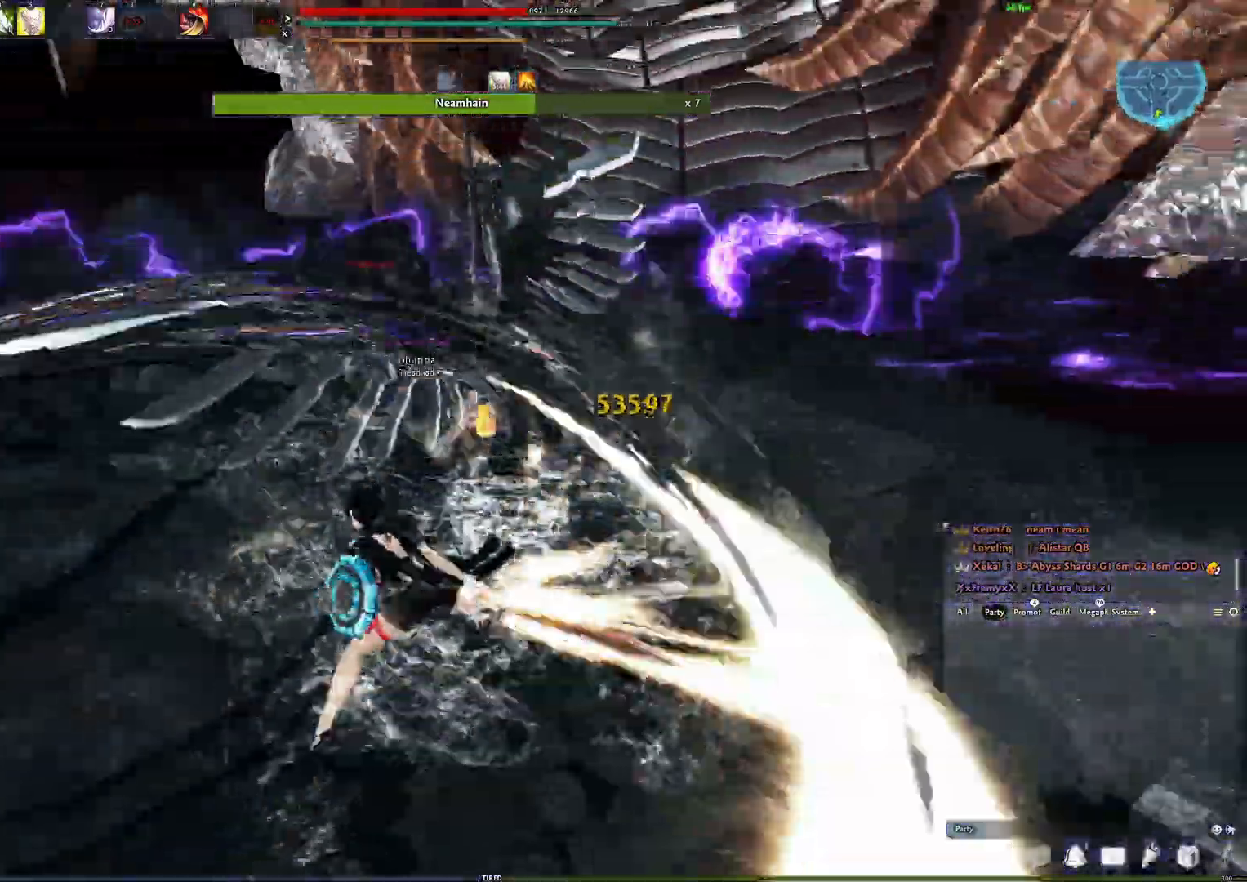
{"buttons": [], "left_stick": "center", "right_stick": "center", "events": [[17, "Y", "down"], [33, "right_stick", "right"], [83, "Y", "up"], [167, "Y", "down"], [217, "right_stick", "center"], [233, "Y", "up"], [300, "Y", "down"], [417, "Y", "up"]]}
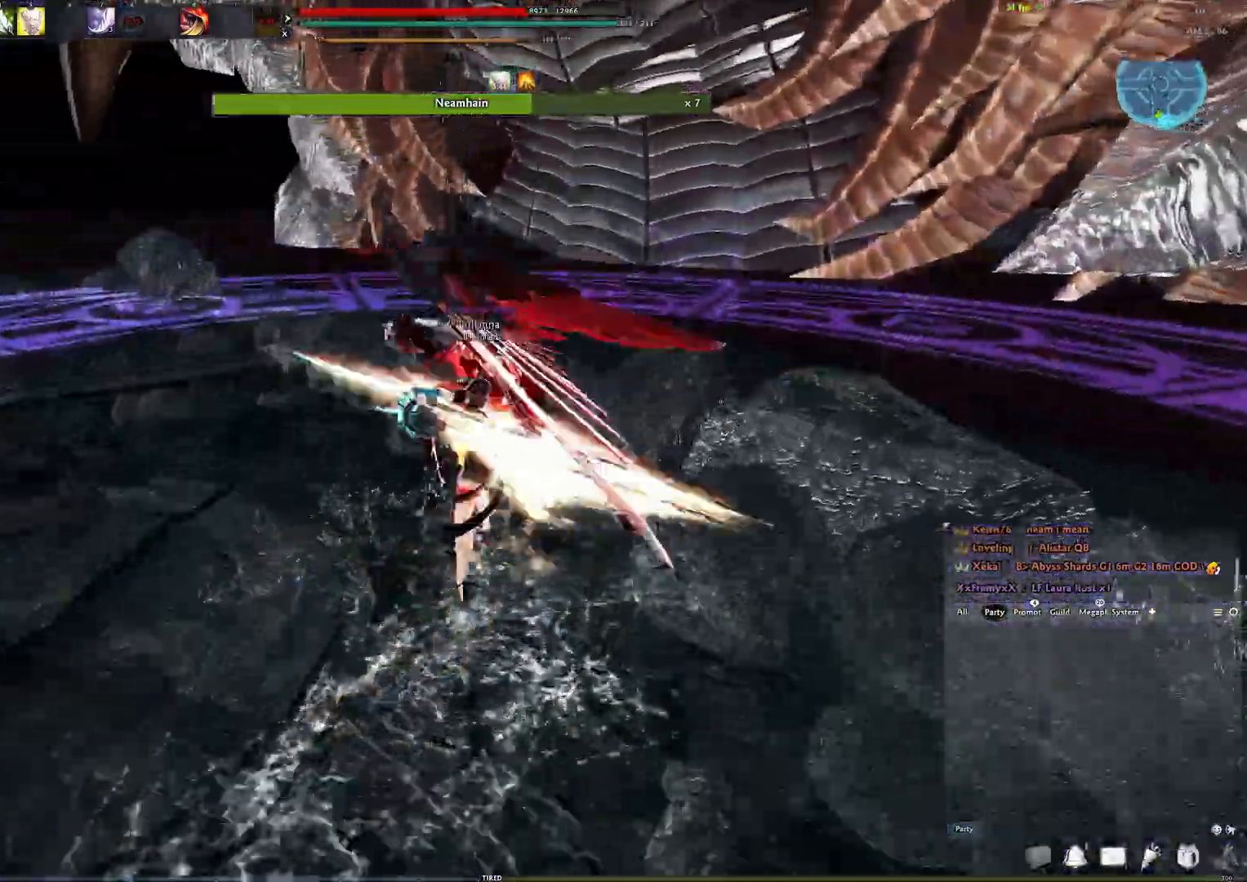
{"buttons": ["DPAD_UP"], "left_stick": "center", "right_stick": "center", "events": [[17, "right_stick", "right"], [100, "DPAD_UP", "down"], [133, "right_stick", "center"], [350, "right_stick", "up"], [500, "right_stick", "center"]]}
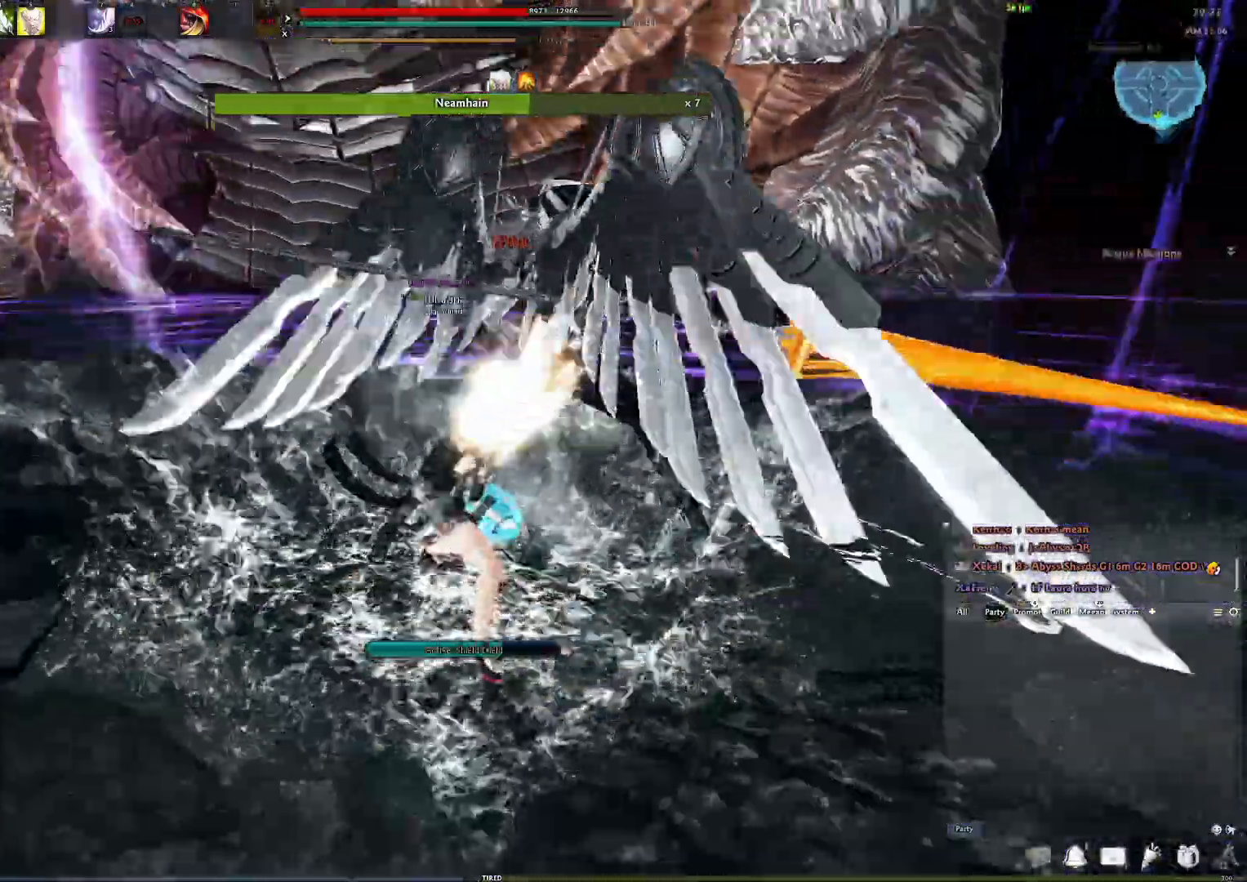
{"buttons": [], "left_stick": "center", "right_stick": "down-right", "events": [[100, "right_stick", "right"], [217, "DPAD_UP", "up"], [217, "Y", "down"], [317, "Y", "up"], [350, "right_stick", "down-right"], [400, "Y", "down"], [467, "Y", "up"]]}
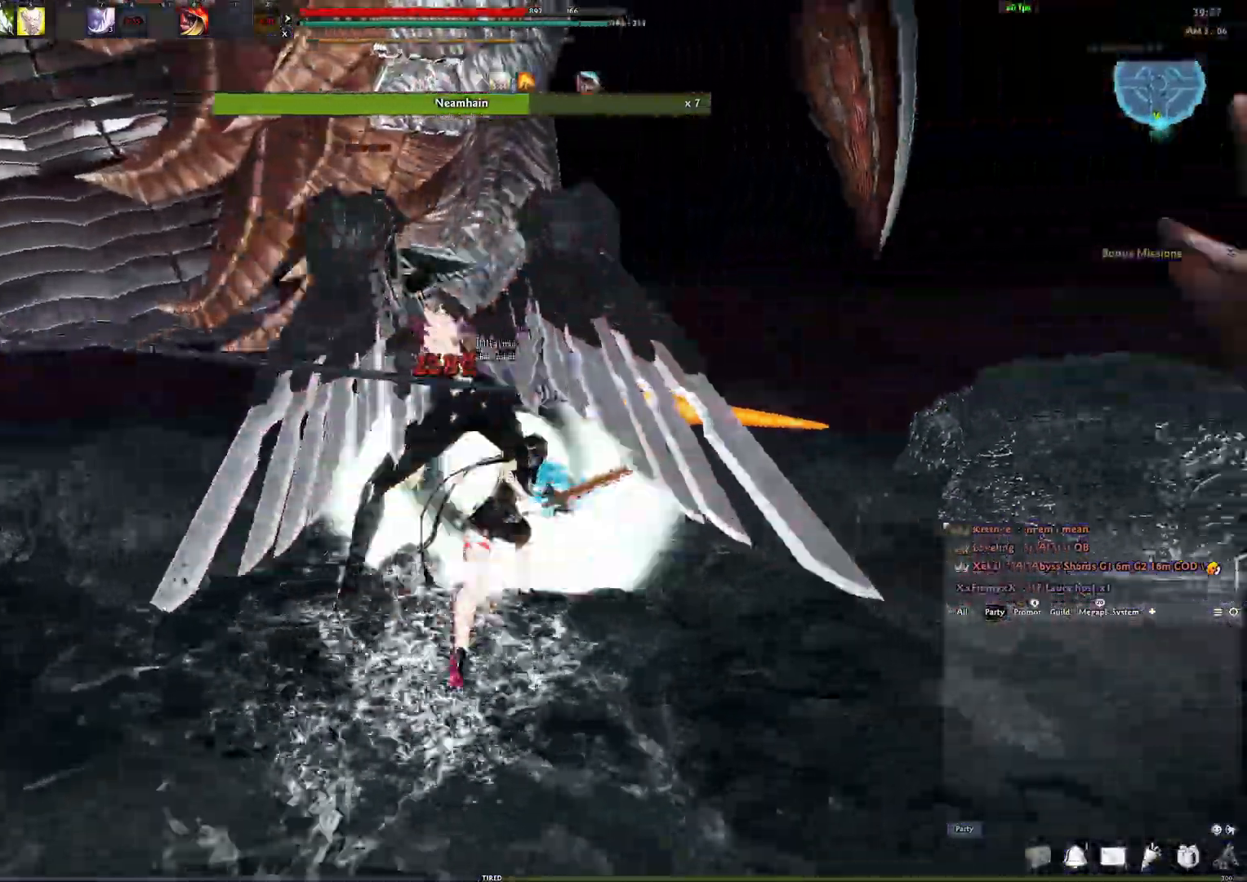
{"buttons": [], "left_stick": "center", "right_stick": "center", "events": [[33, "Y", "down"], [133, "Y", "up"], [200, "Y", "down"], [267, "right_stick", "down-left"], [283, "Y", "up"], [367, "Y", "down"], [450, "Y", "up"], [467, "right_stick", "center"]]}
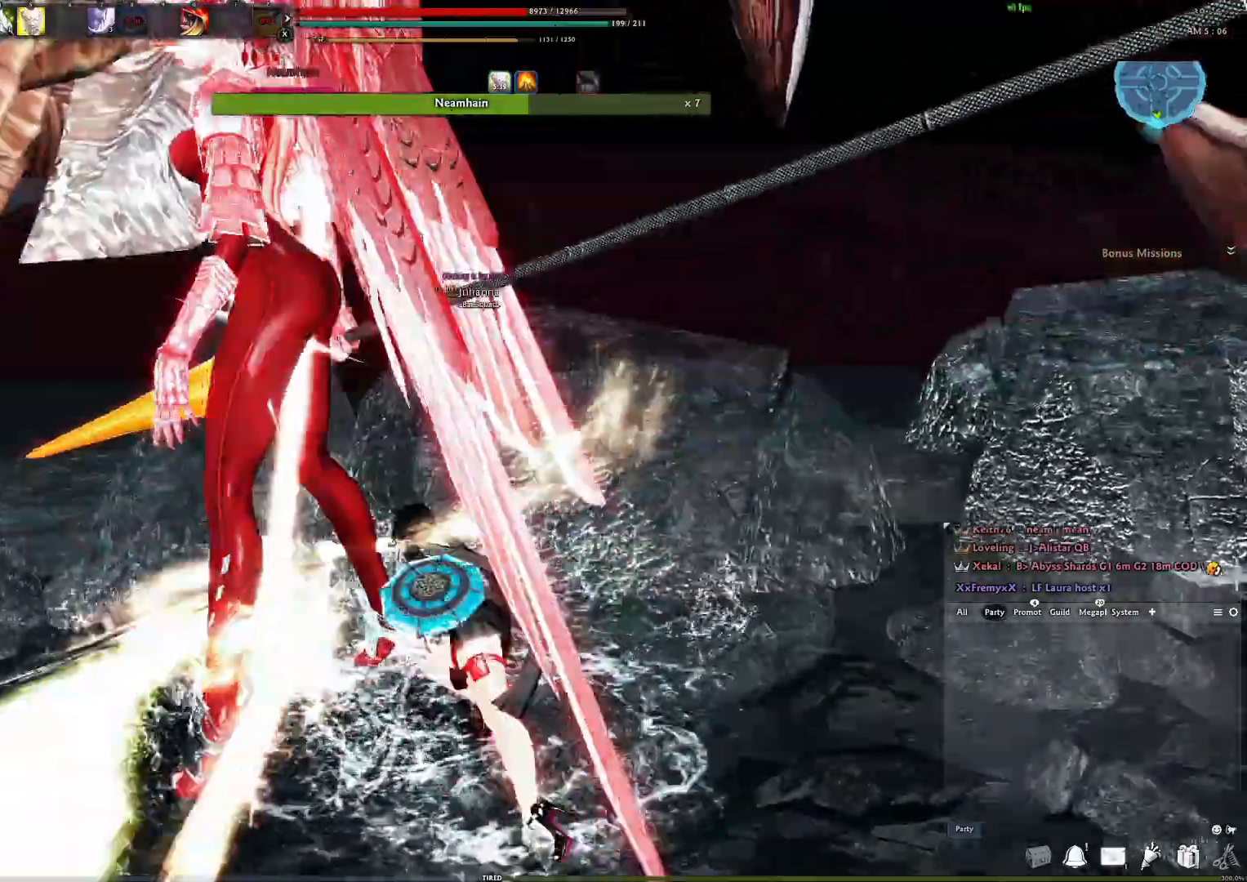
{"buttons": ["Y"], "left_stick": "center", "right_stick": "center", "events": [[17, "right_stick", "right"], [33, "Y", "down"], [100, "Y", "up"], [167, "Y", "down"], [200, "right_stick", "down-left"], [250, "Y", "up"], [317, "Y", "down"], [367, "right_stick", "center"], [400, "Y", "up"], [483, "Y", "down"]]}
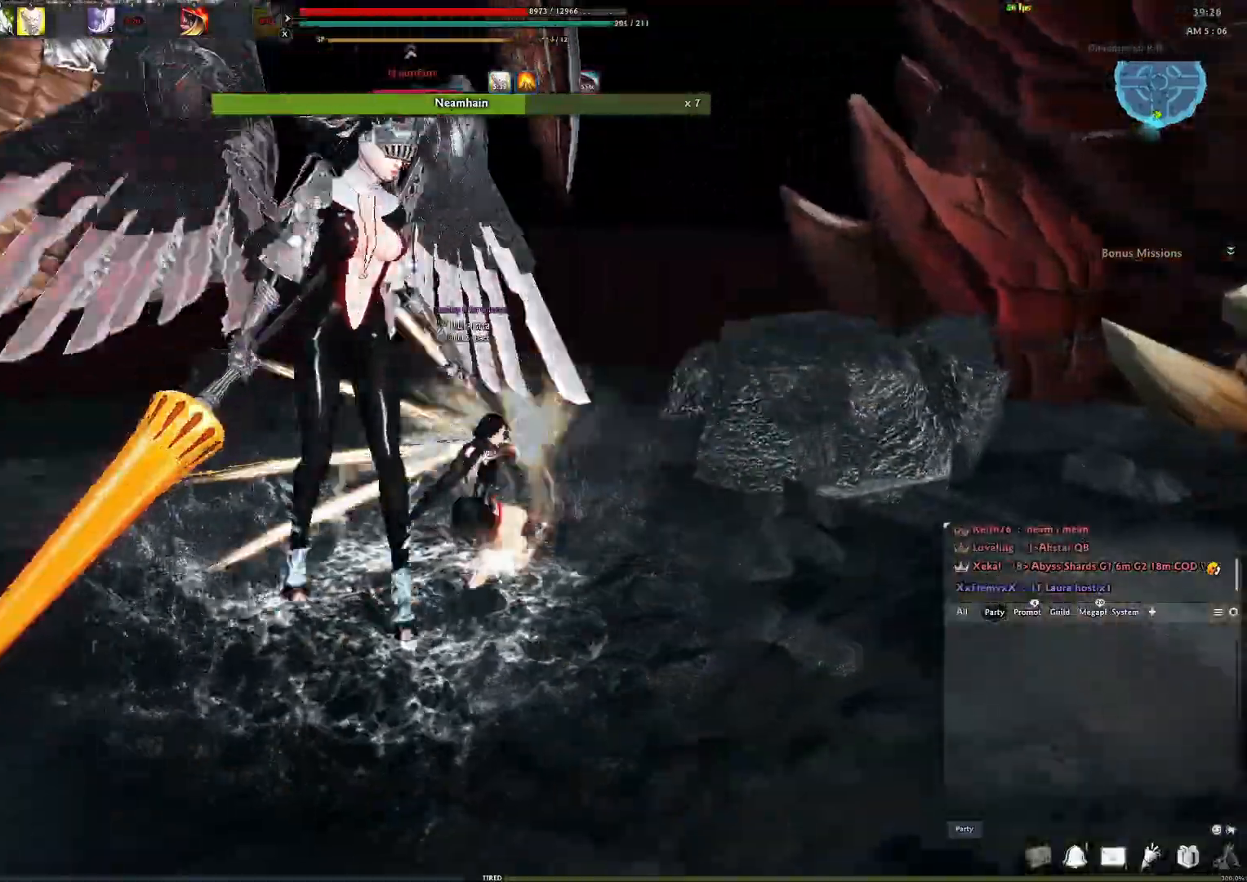
{"buttons": [], "left_stick": "center", "right_stick": "center", "events": [[67, "Y", "up"], [133, "Y", "down"], [250, "Y", "up"]]}
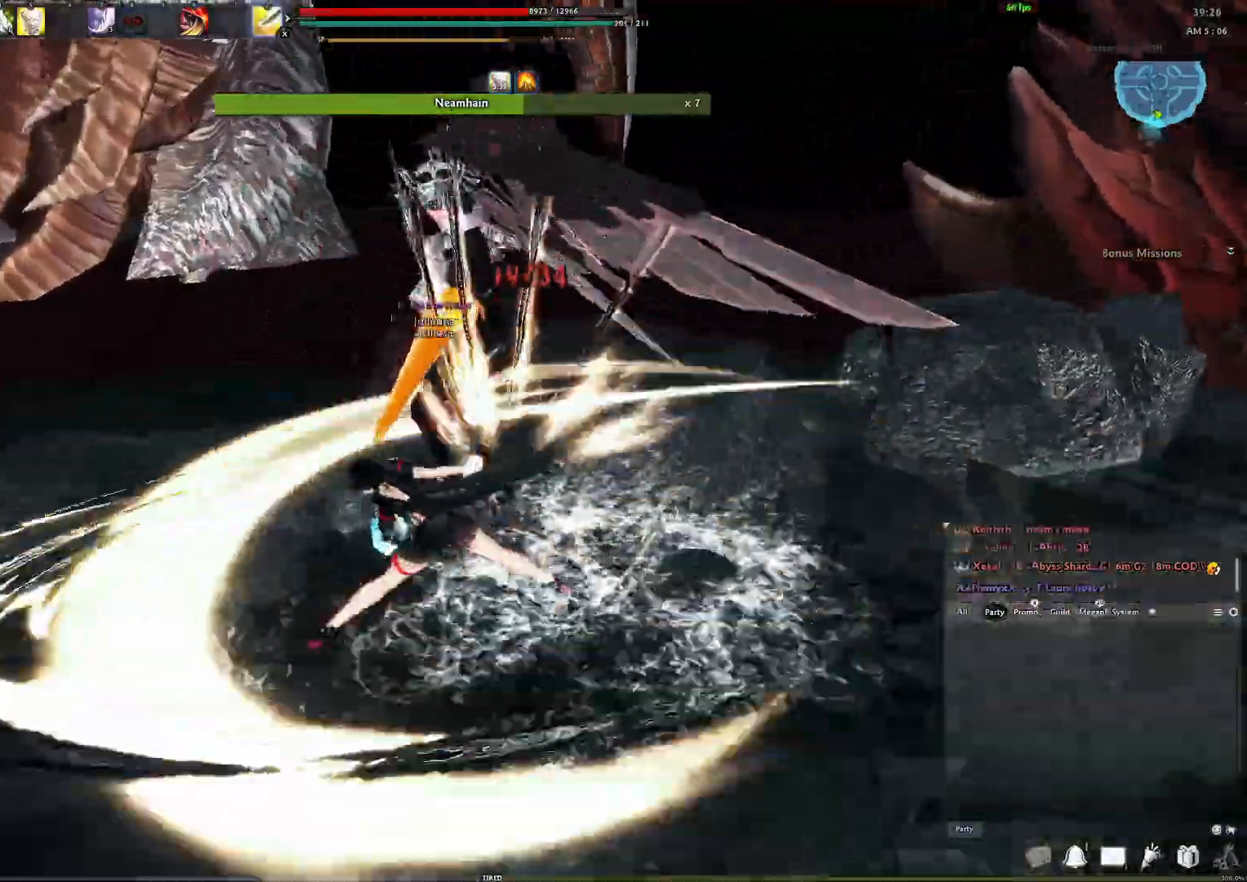
{"buttons": [], "left_stick": "center", "right_stick": "center", "events": [[17, "X", "down"], [100, "X", "up"], [133, "right_stick", "right"], [250, "right_stick", "center"]]}
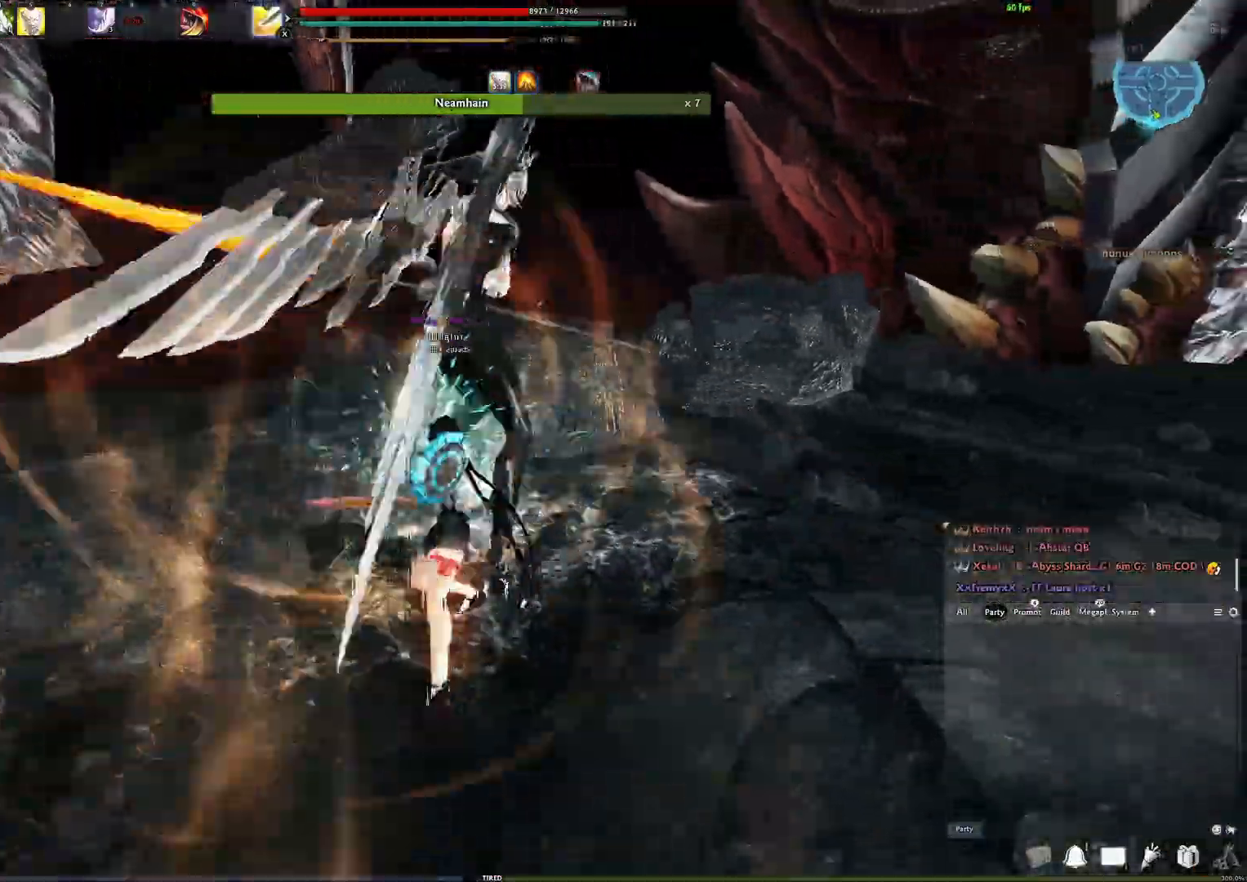
{"buttons": ["Y"], "left_stick": "center", "right_stick": "center", "events": [[100, "A", "down"], [350, "A", "up"], [450, "Y", "down"]]}
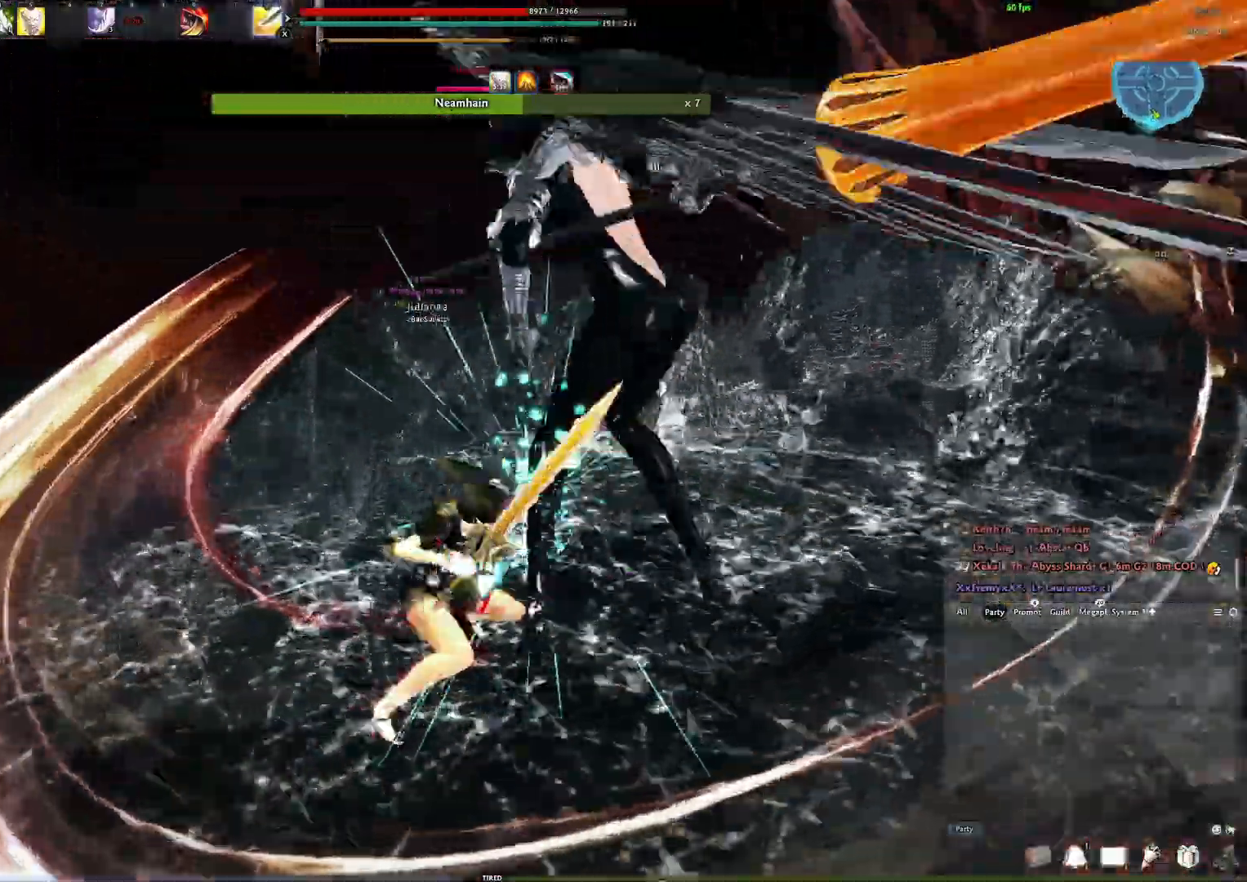
{"buttons": [], "left_stick": "center", "right_stick": "center", "events": [[83, "Y", "up"], [150, "right_stick", "right"], [283, "right_stick", "center"]]}
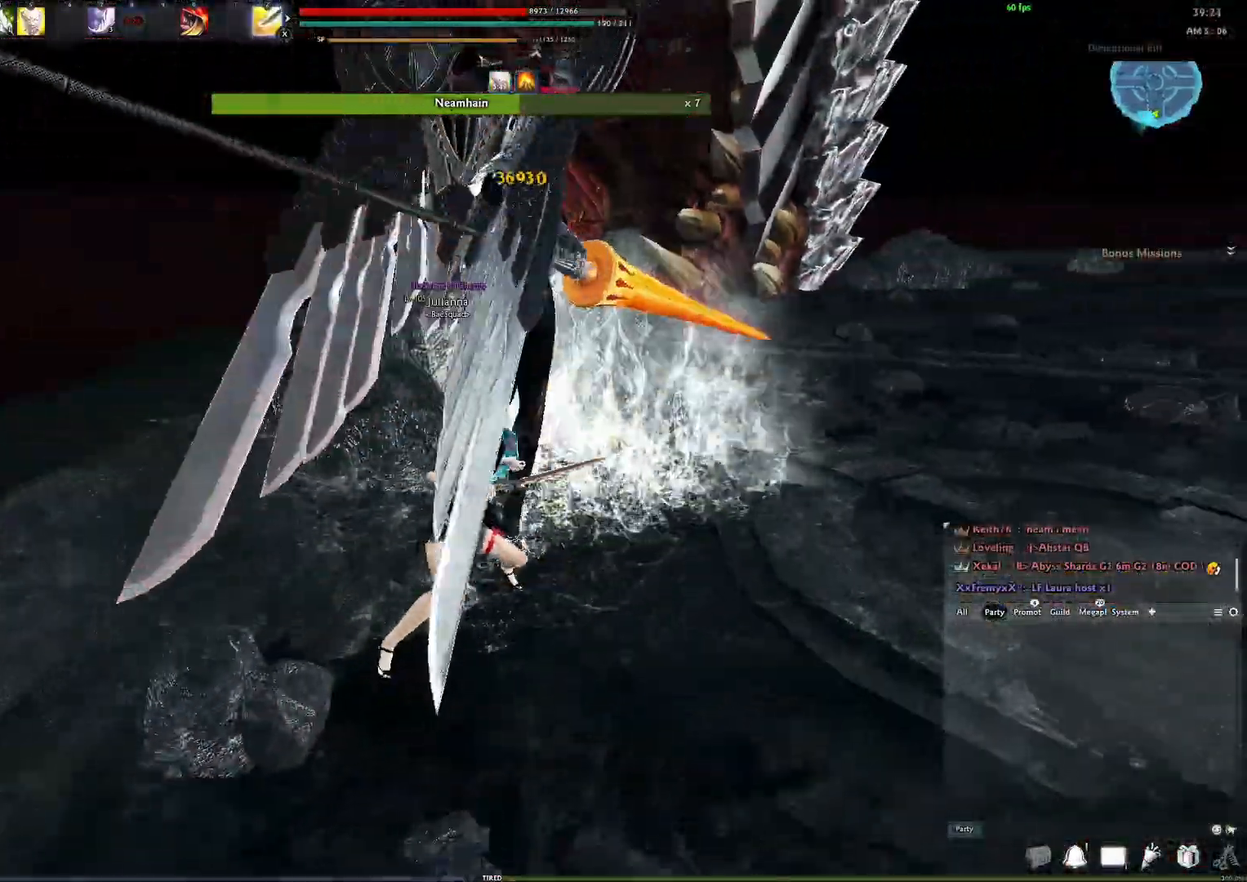
{"buttons": ["Y"], "left_stick": "center", "right_stick": "center", "events": [[100, "A", "down"], [433, "A", "up"], [467, "Y", "down"]]}
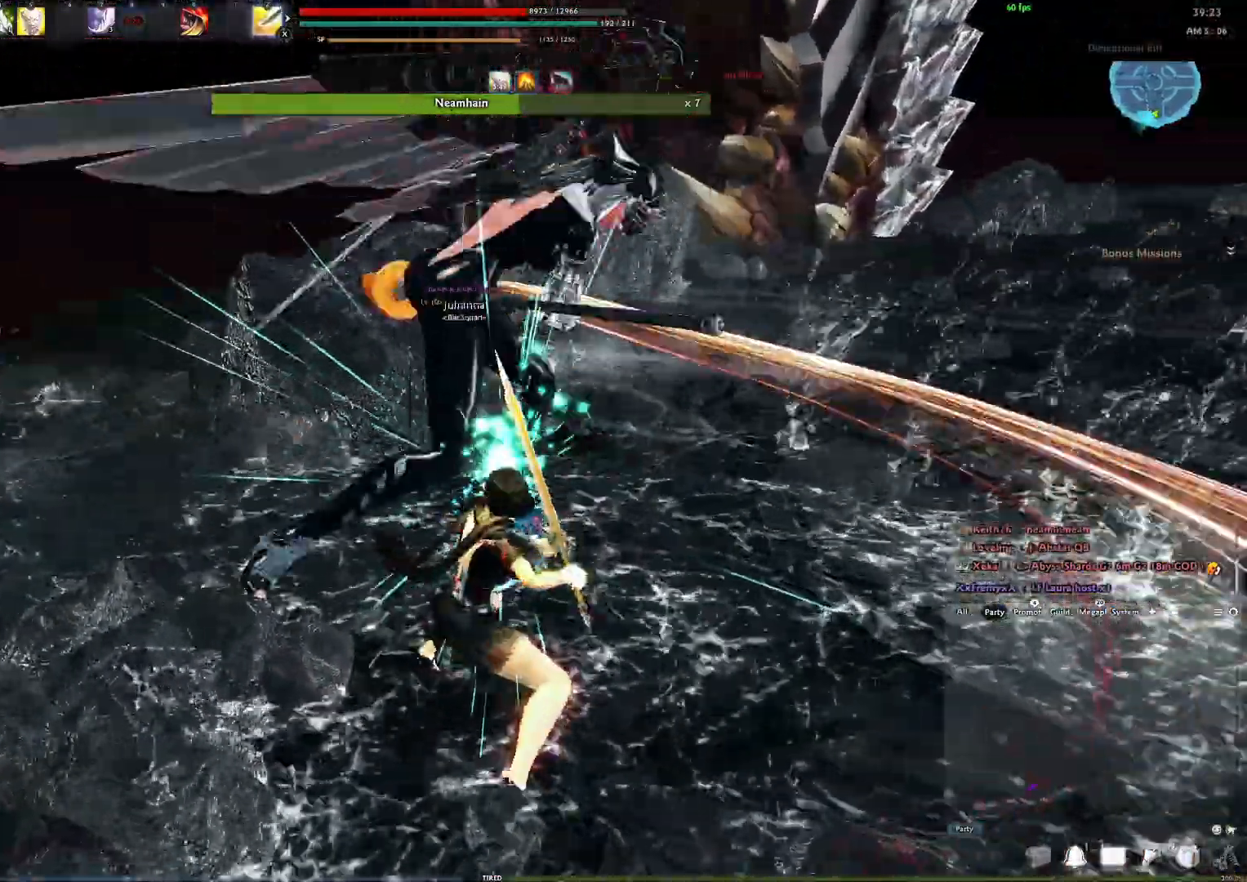
{"buttons": [], "left_stick": "center", "right_stick": "right", "events": [[50, "Y", "up"], [133, "Y", "down"], [233, "Y", "up"], [417, "right_stick", "right"]]}
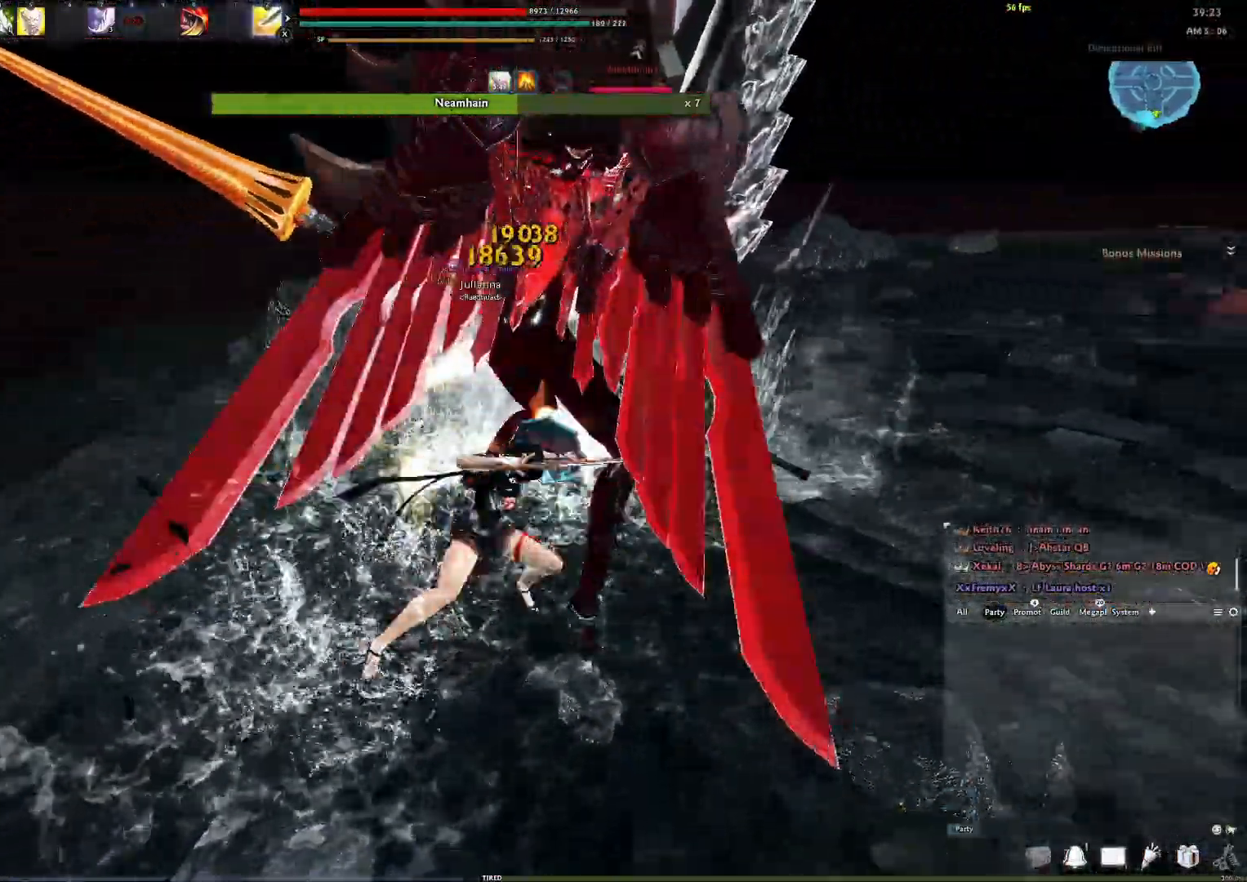
{"buttons": ["A"], "left_stick": "center", "right_stick": "center", "events": [[100, "right_stick", "center"], [350, "A", "down"]]}
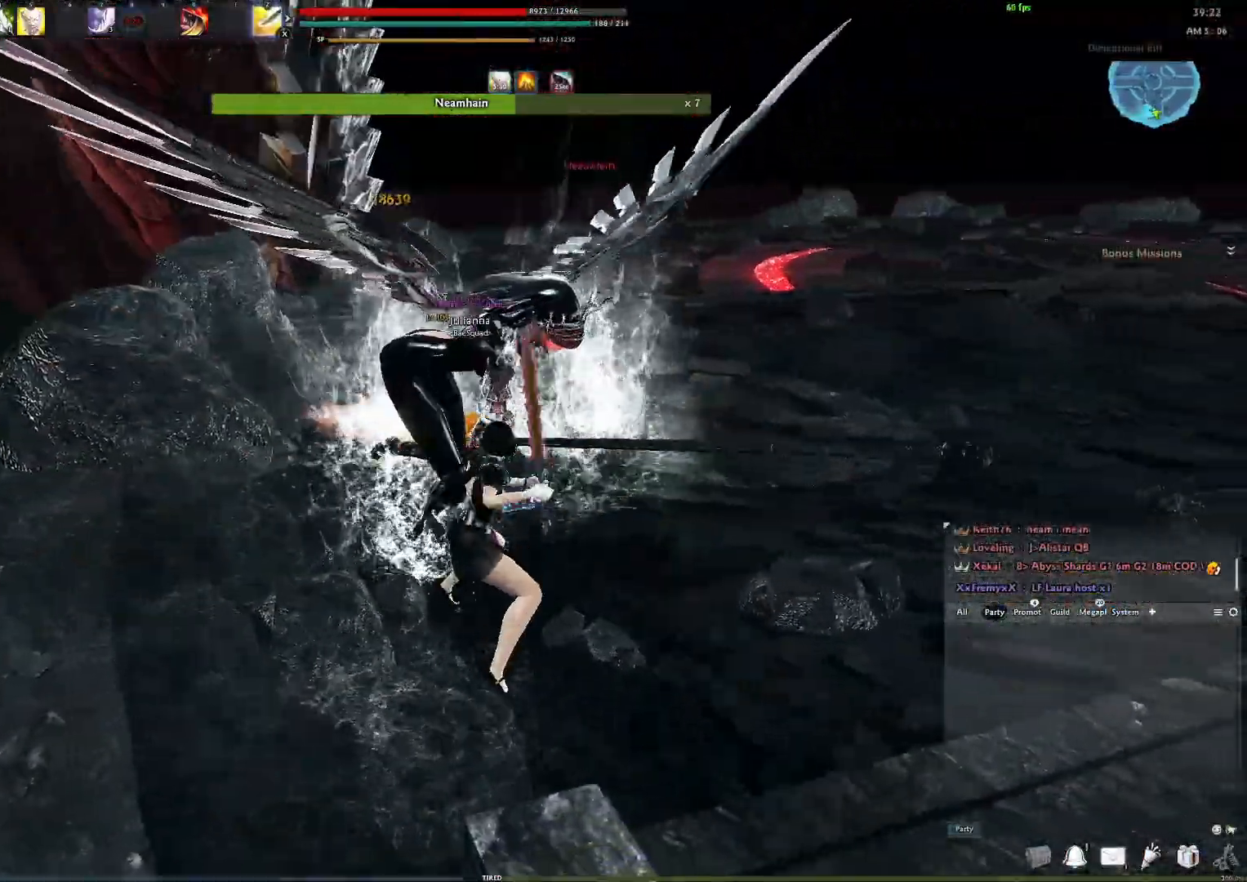
{"buttons": ["Y"], "left_stick": "center", "right_stick": "center", "events": [[200, "A", "up"], [450, "Y", "down"]]}